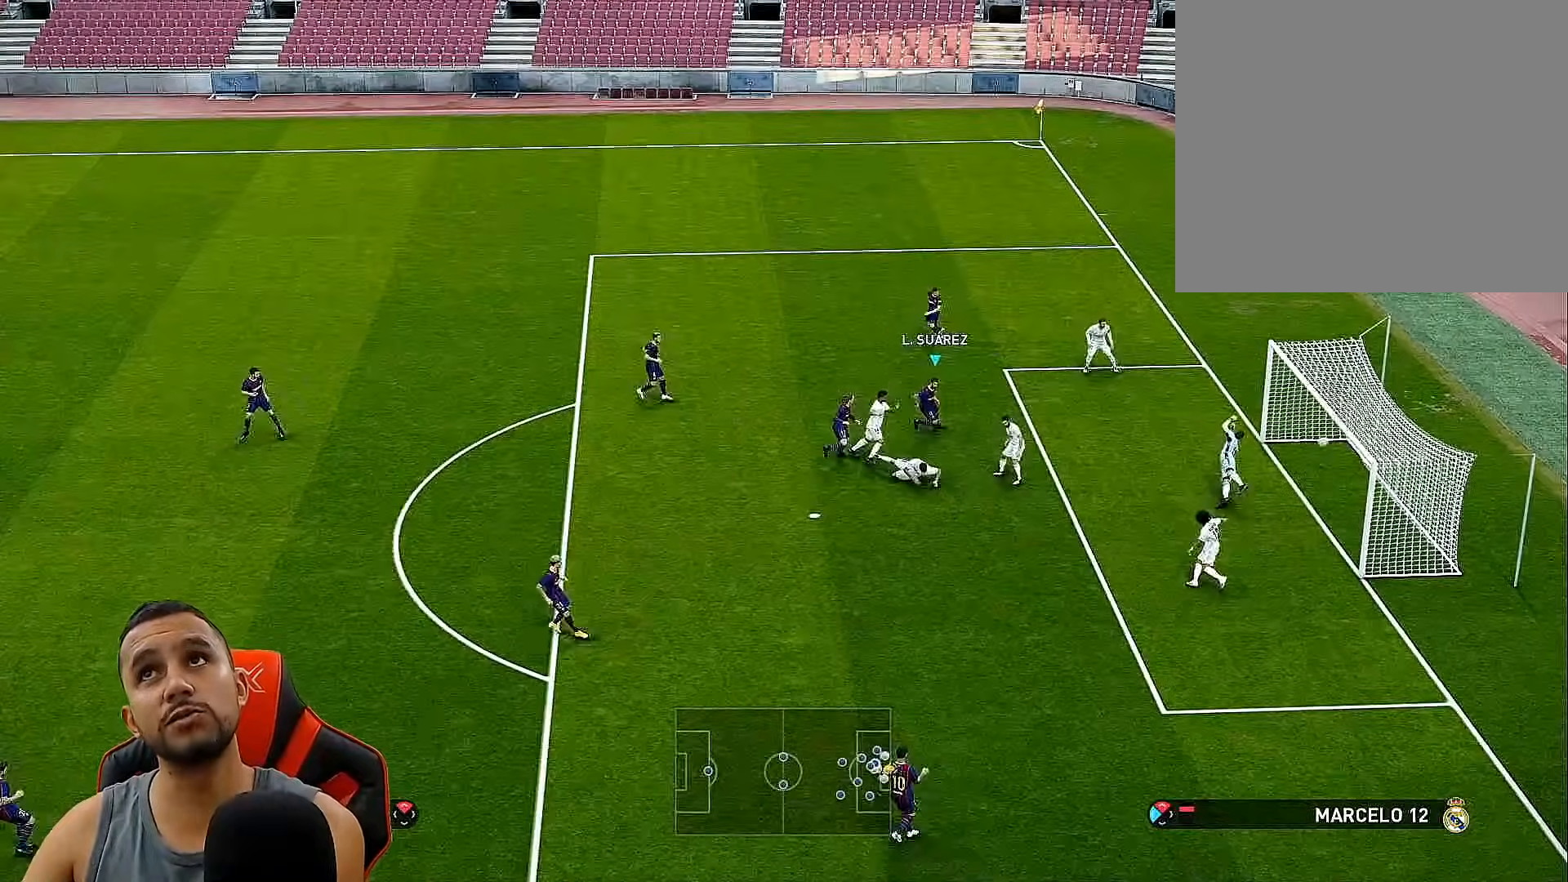
Gameplay with a controller (PlayStation layout); each line is a JSON object with the inputs held at the frame after it. "events" lists button and stick changes between this image and that frame as [ms after this image, input, new state], when the widget could be followed in between.
{"buttons": [], "left_stick": "center", "right_stick": "center", "events": []}
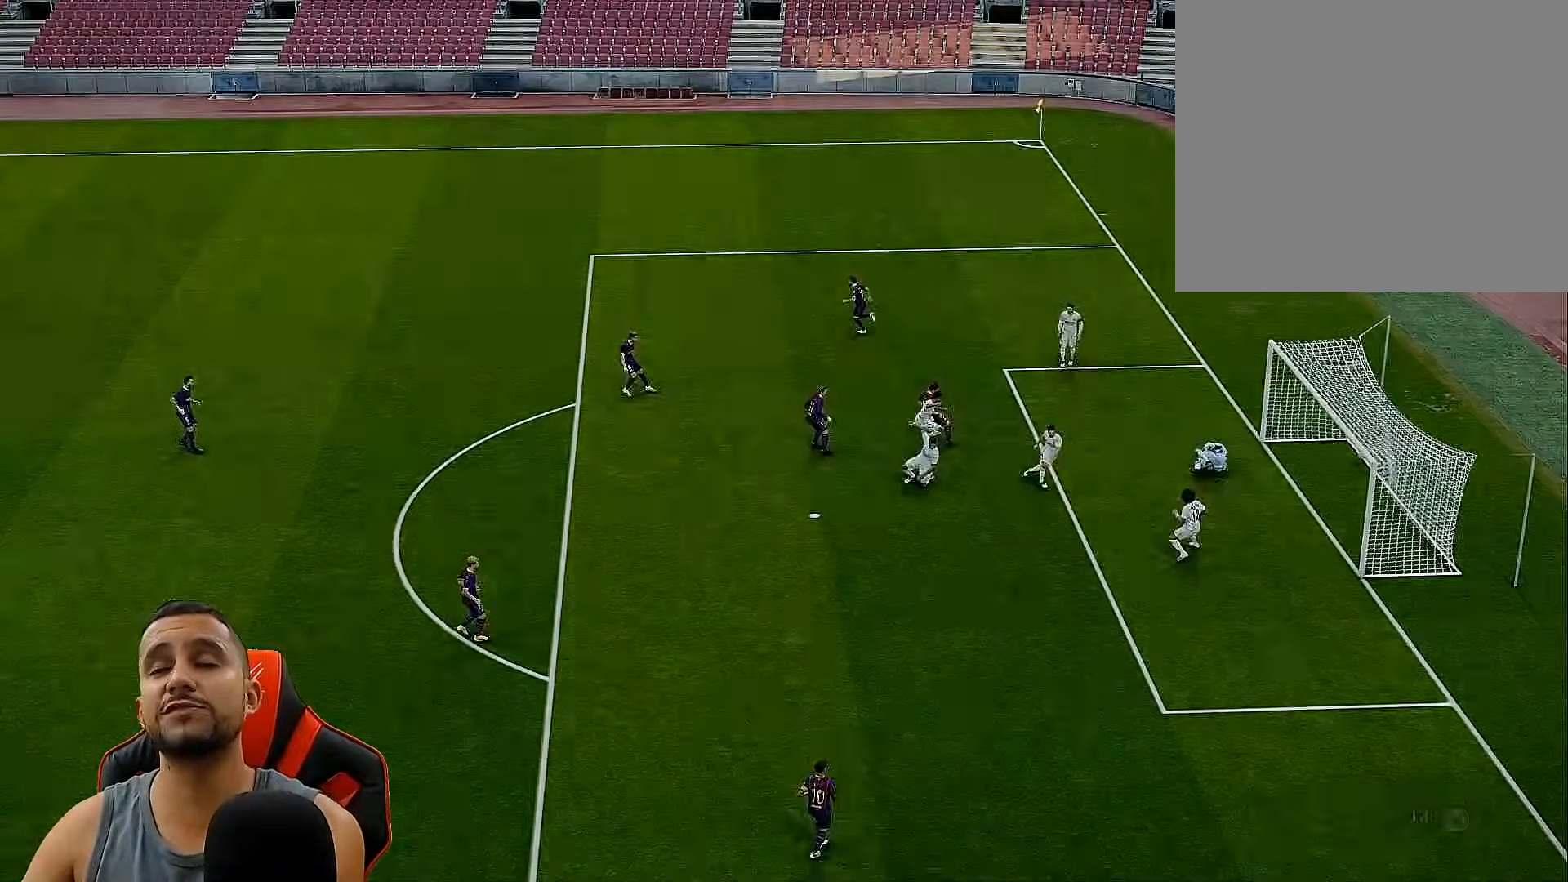
{"buttons": [], "left_stick": "center", "right_stick": "center", "events": []}
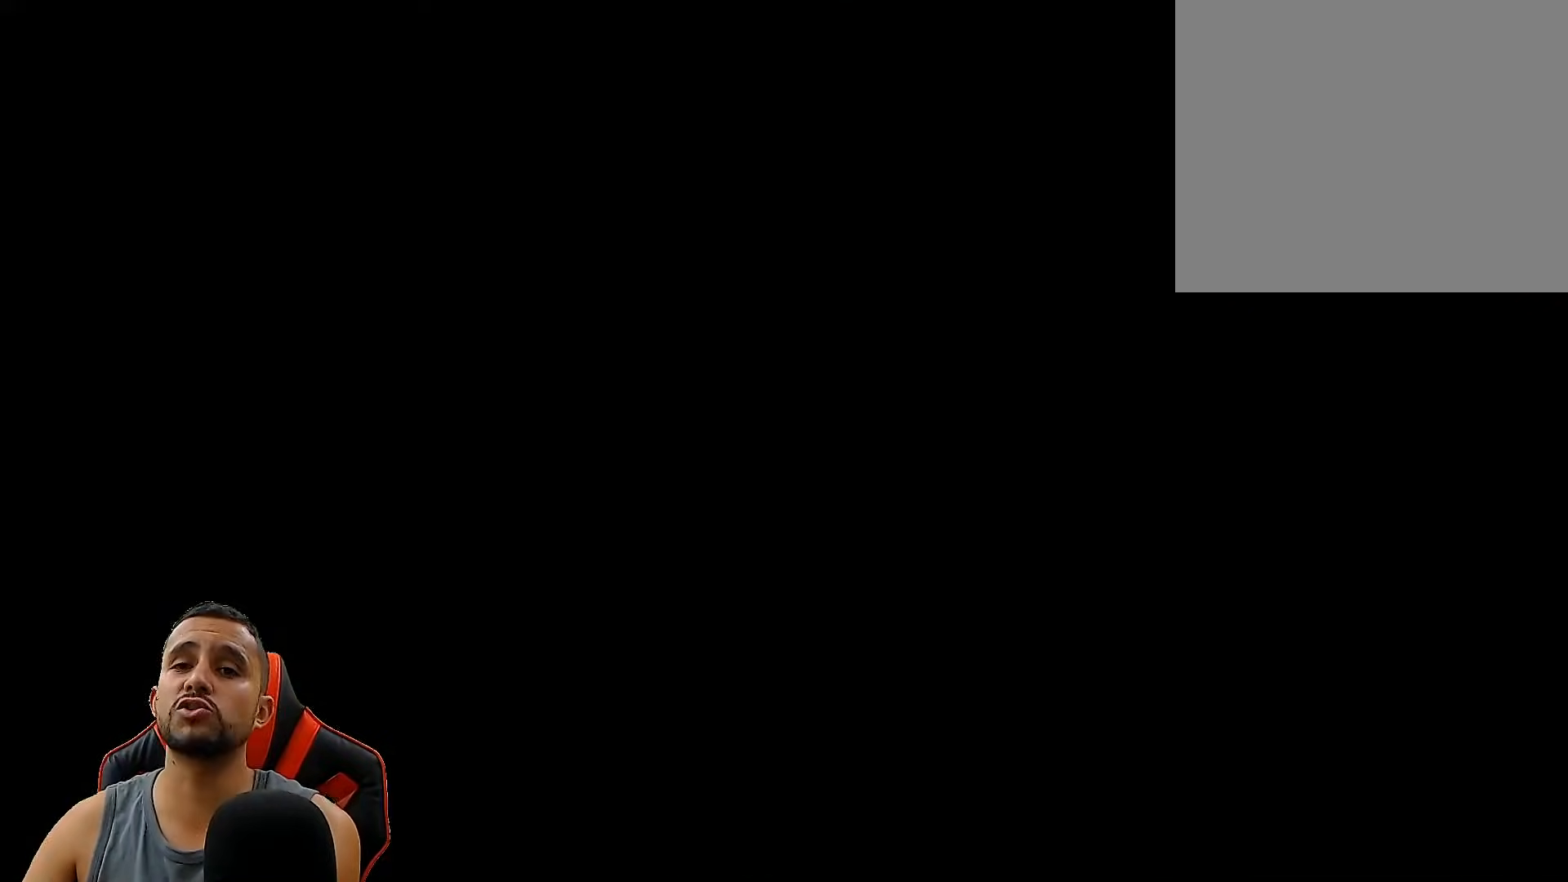
{"buttons": [], "left_stick": "center", "right_stick": "center", "events": []}
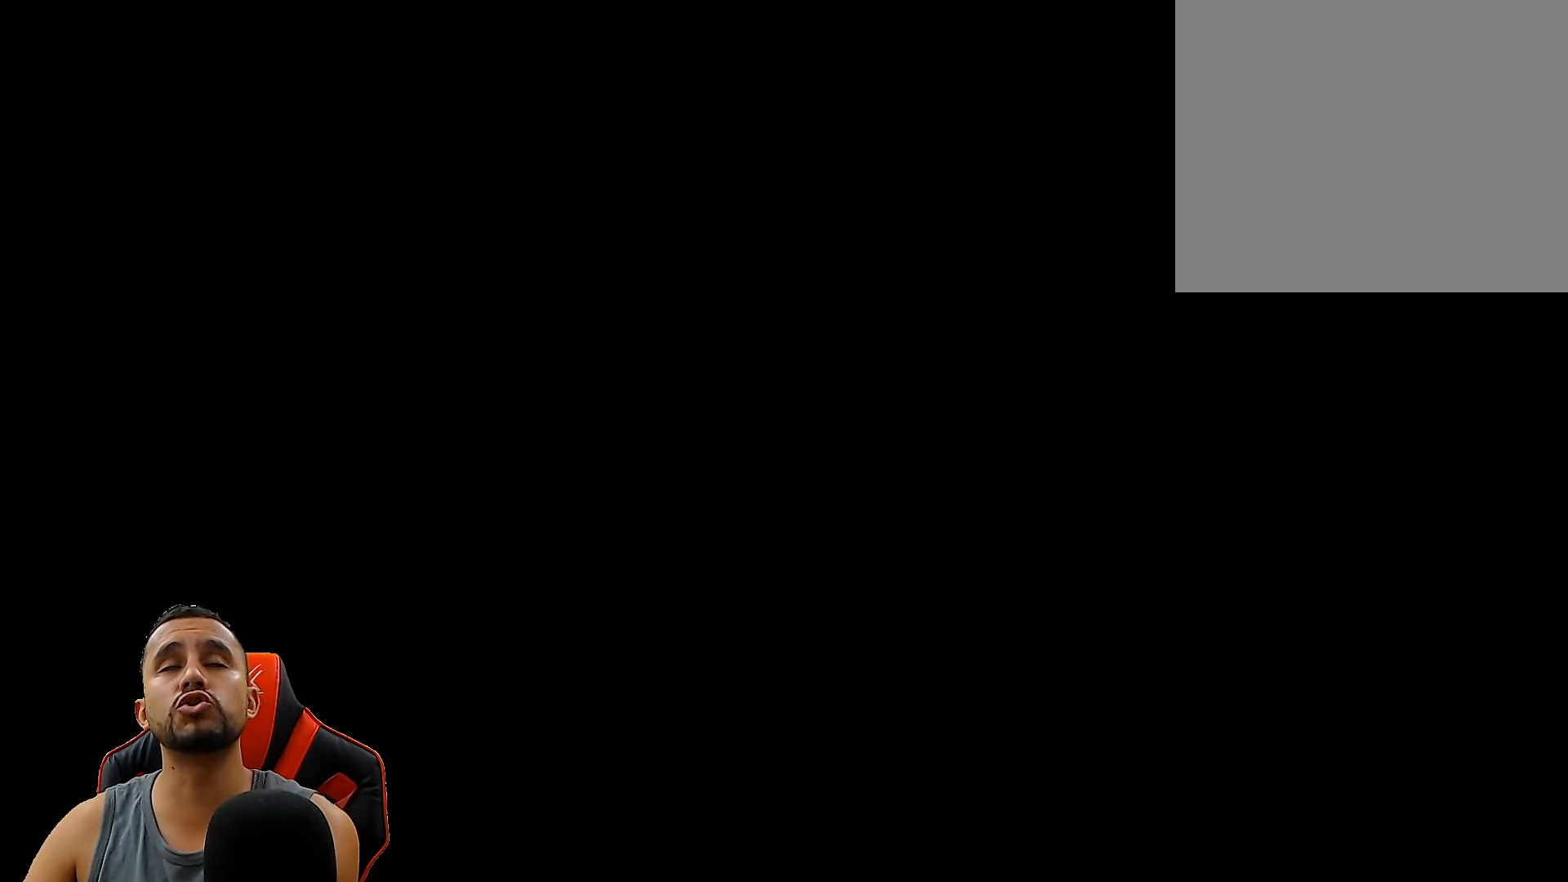
{"buttons": [], "left_stick": "center", "right_stick": "center", "events": []}
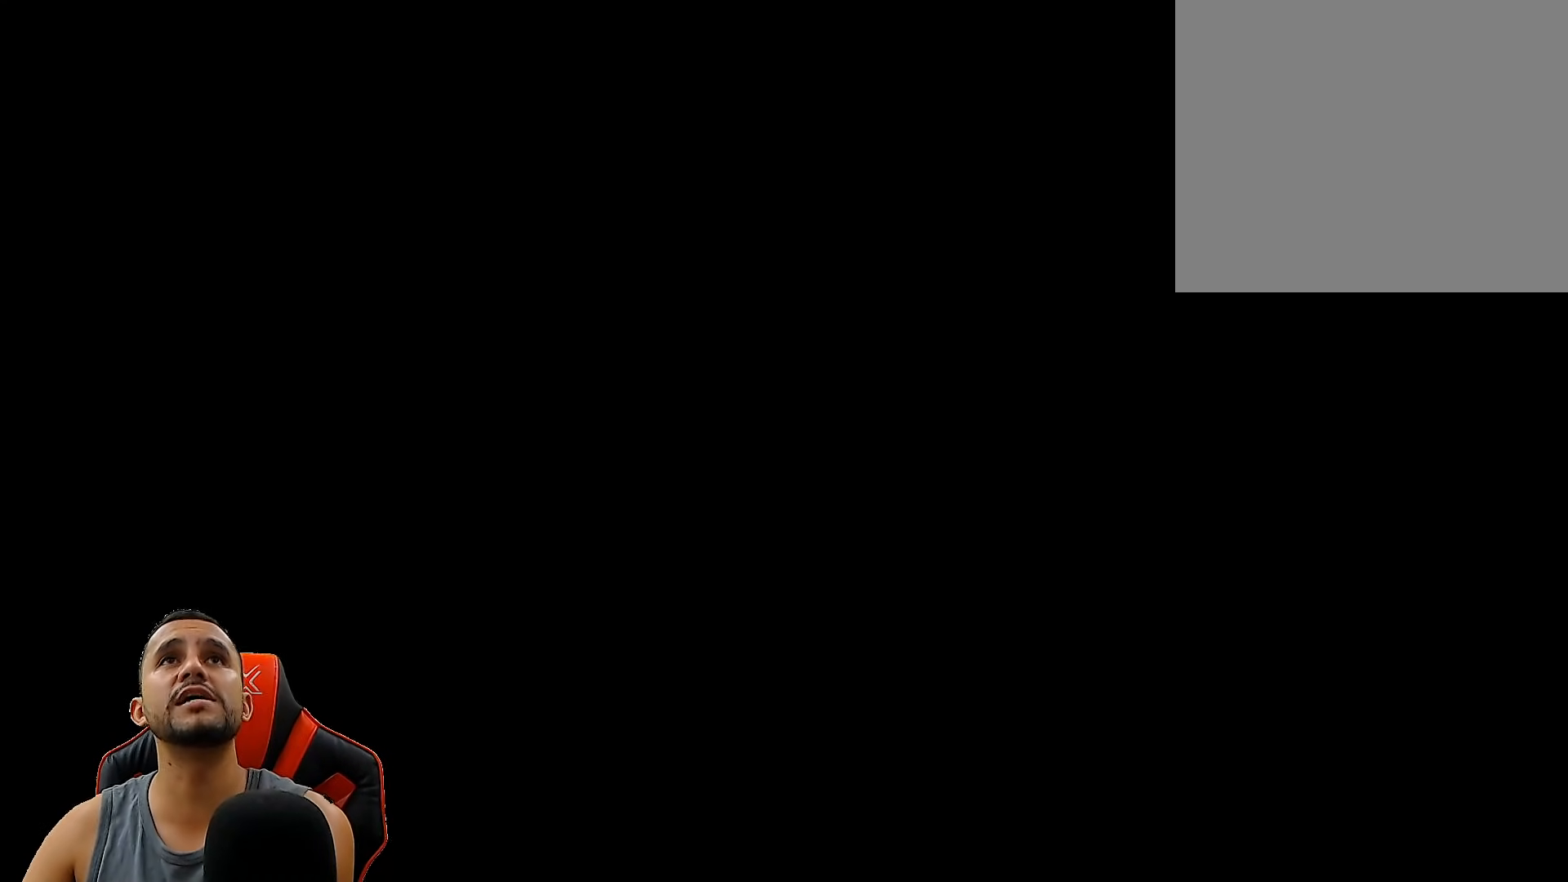
{"buttons": [], "left_stick": "center", "right_stick": "center", "events": []}
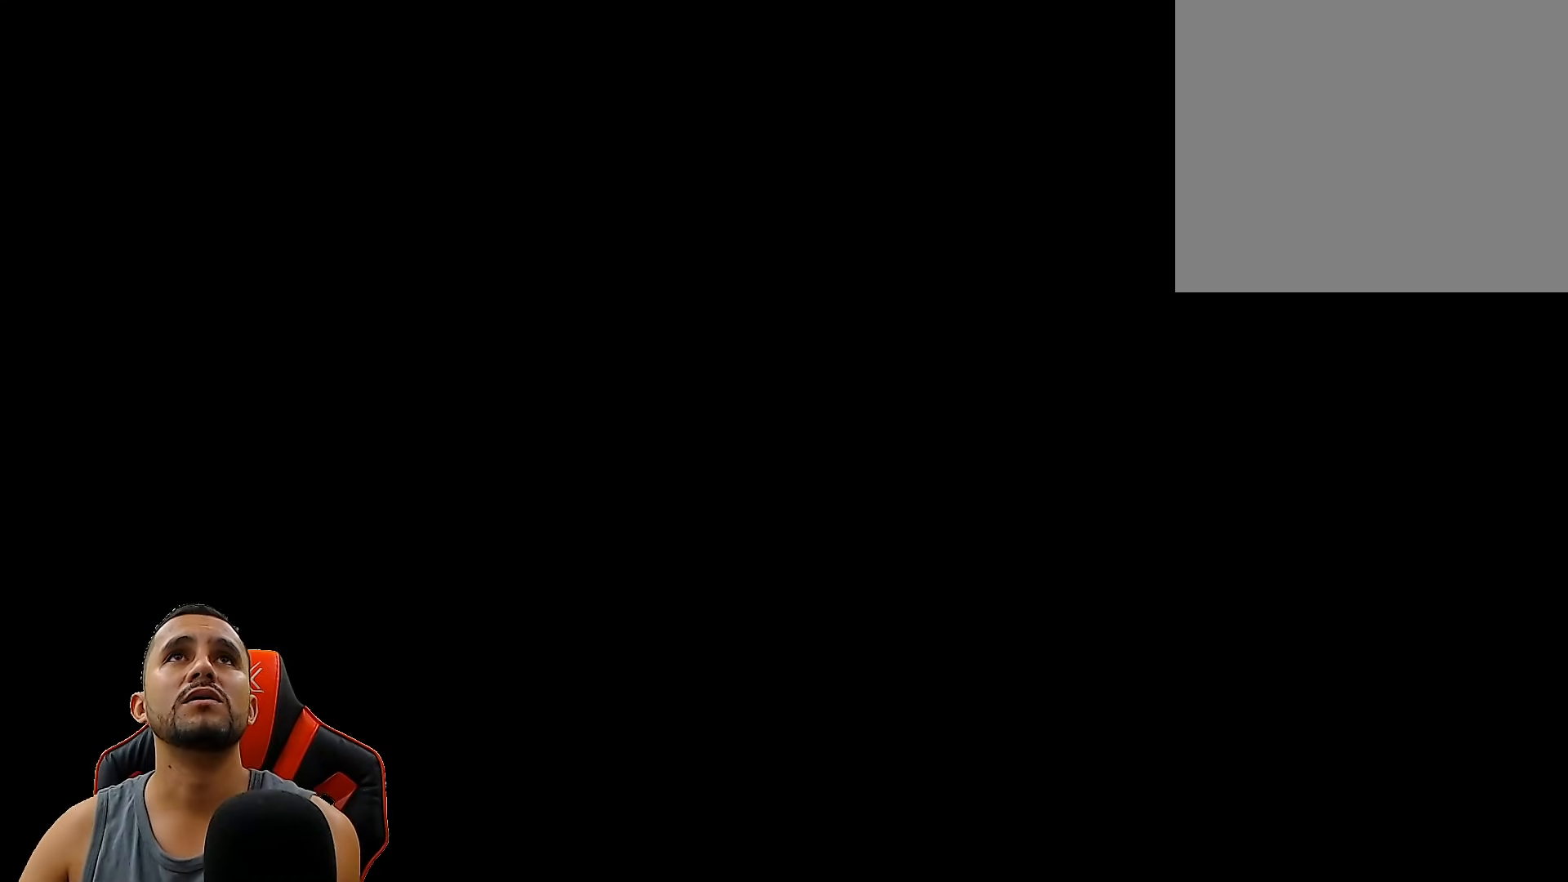
{"buttons": [], "left_stick": "center", "right_stick": "center", "events": []}
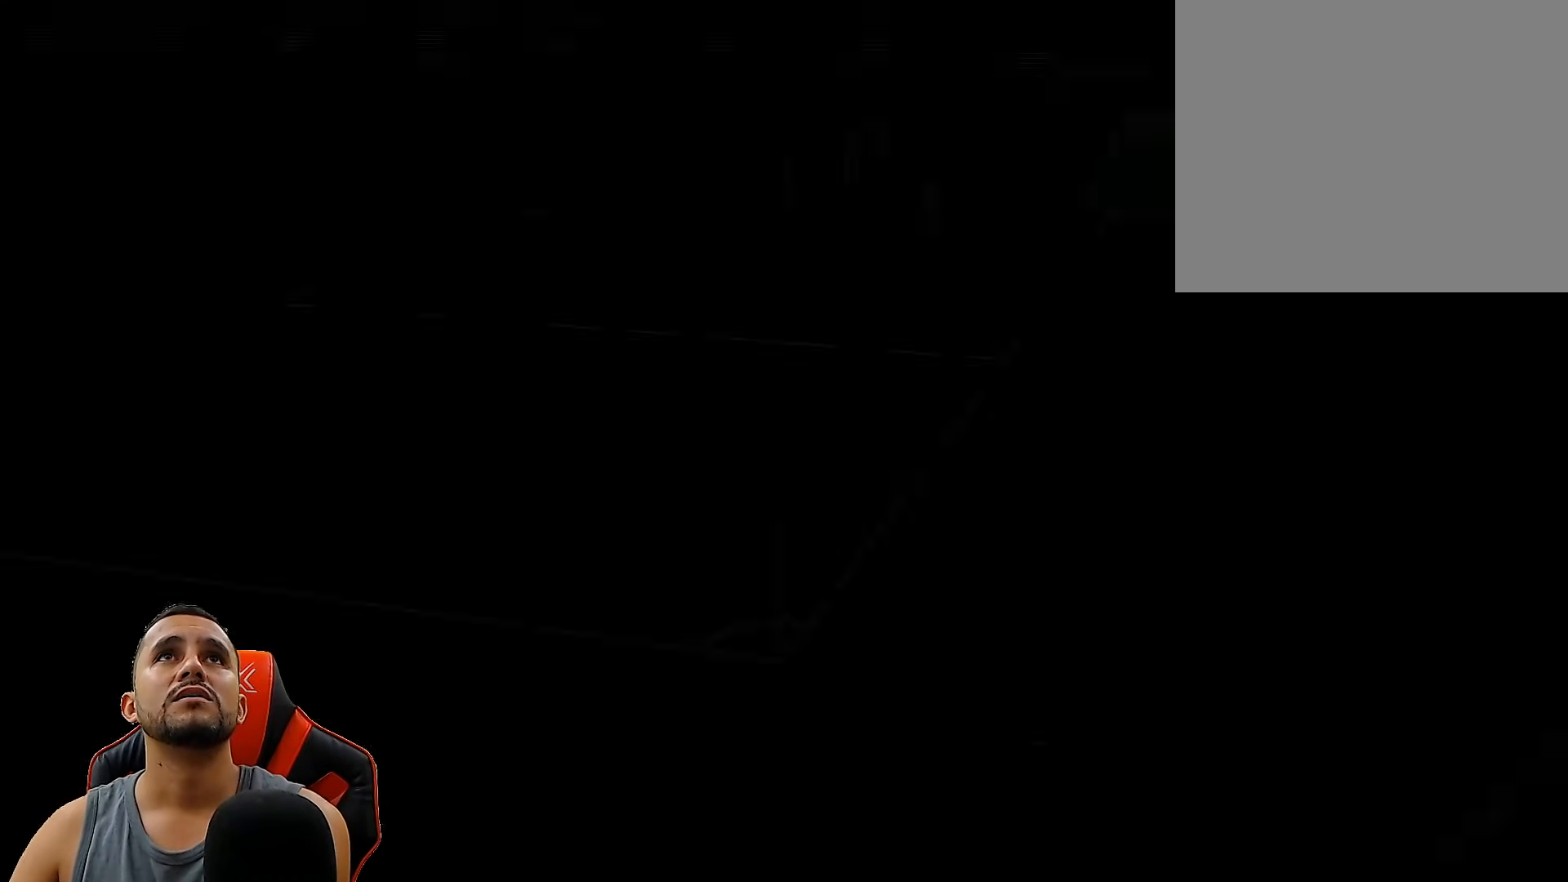
{"buttons": [], "left_stick": "center", "right_stick": "center", "events": []}
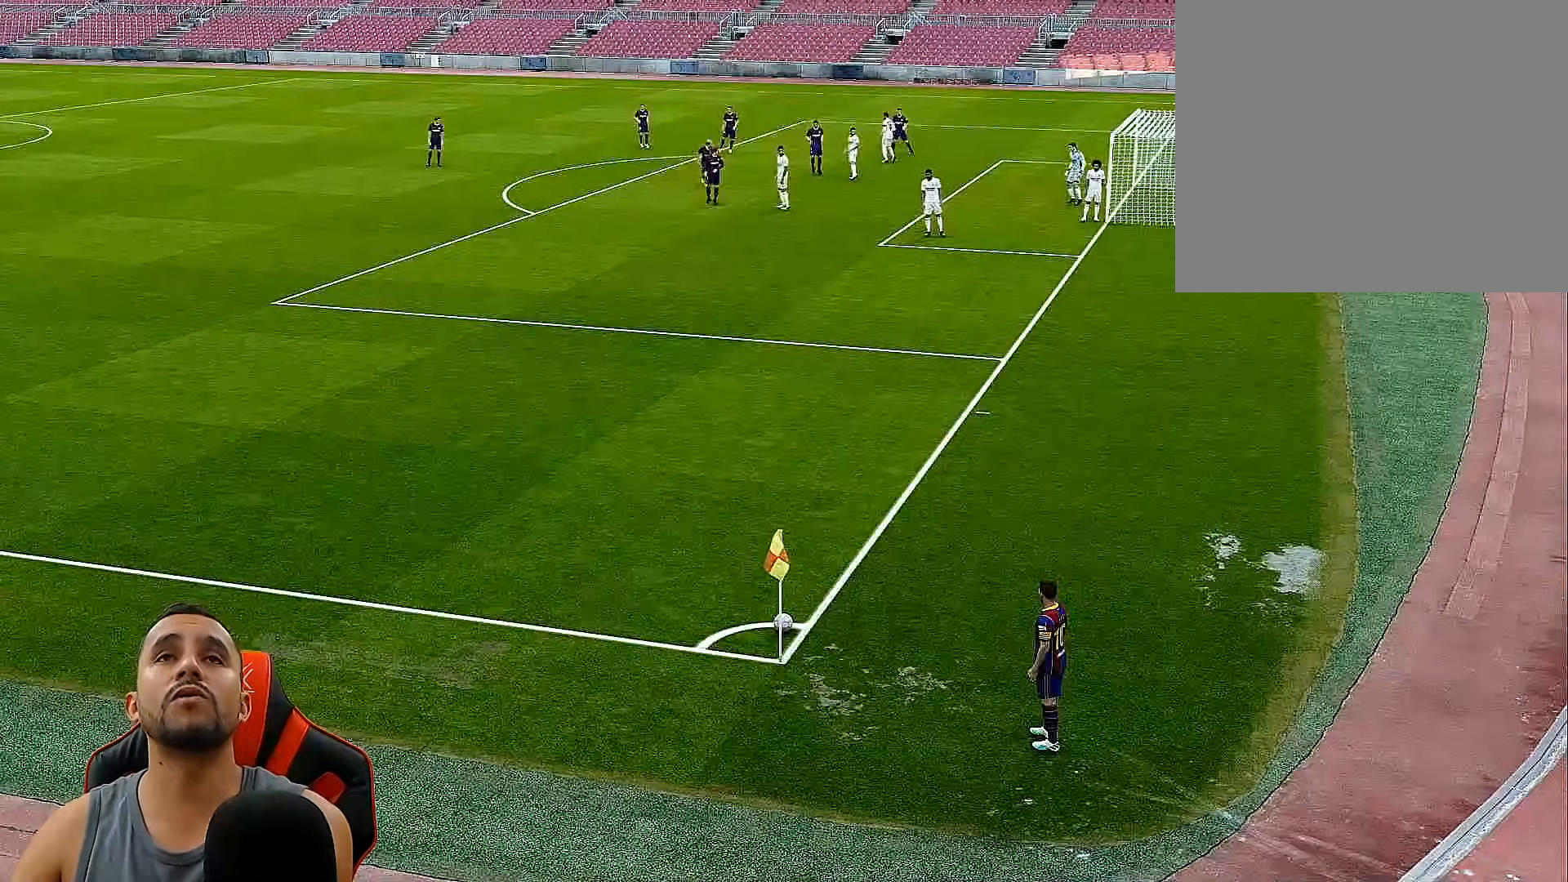
{"buttons": [], "left_stick": "center", "right_stick": "center", "events": [[317, "DPAD_LEFT", "down"], [433, "DPAD_LEFT", "up"]]}
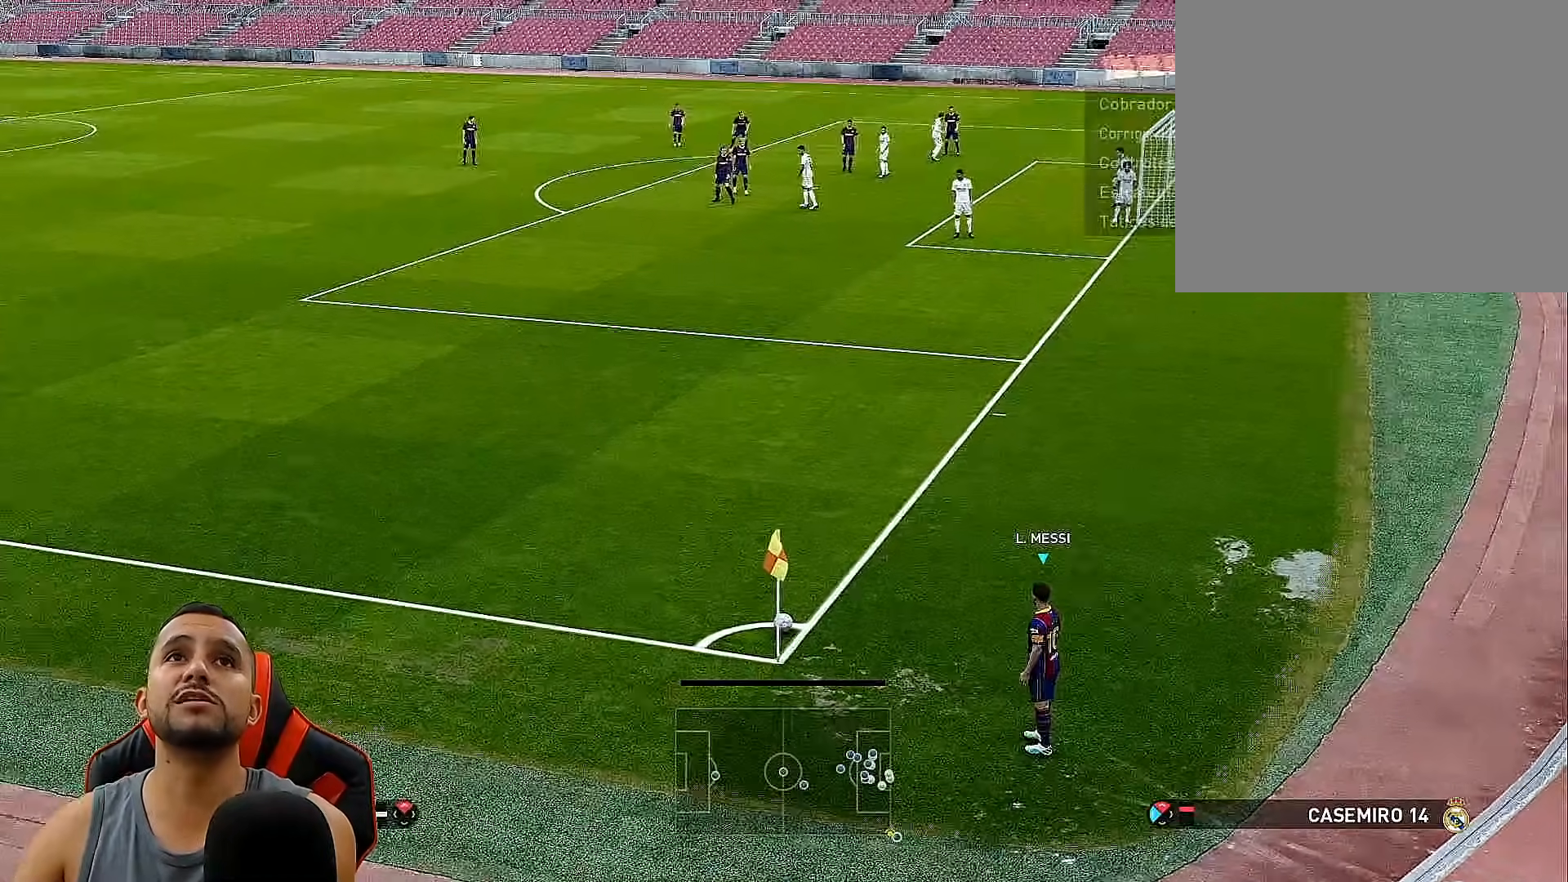
{"buttons": [], "left_stick": "center", "right_stick": "center", "events": [[217, "left_stick", "left"], [283, "left_stick", "center"]]}
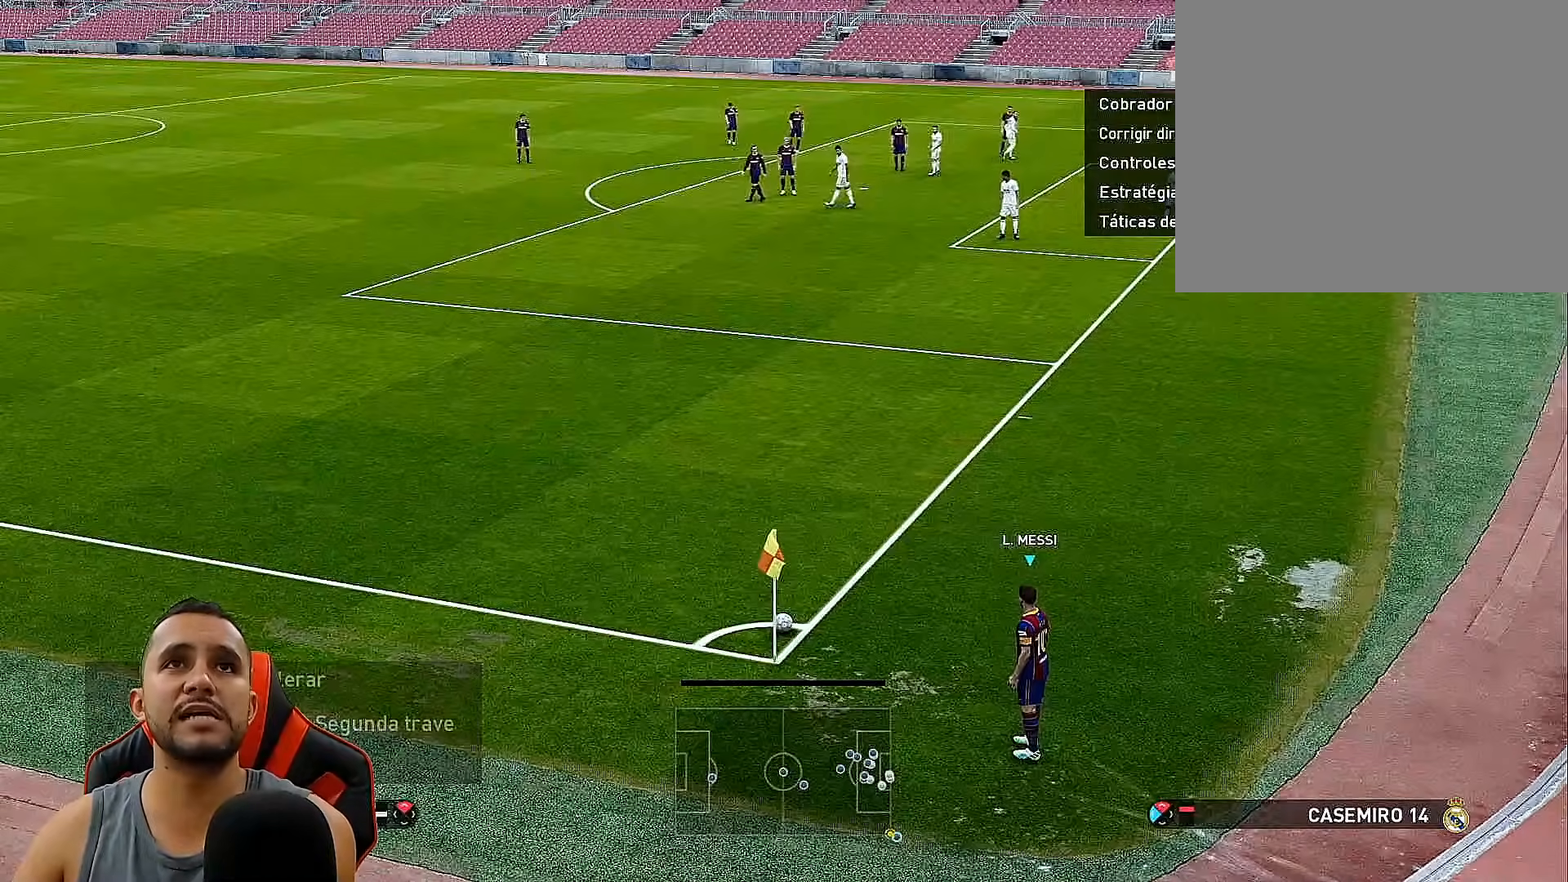
{"buttons": [], "left_stick": "center", "right_stick": "center", "events": []}
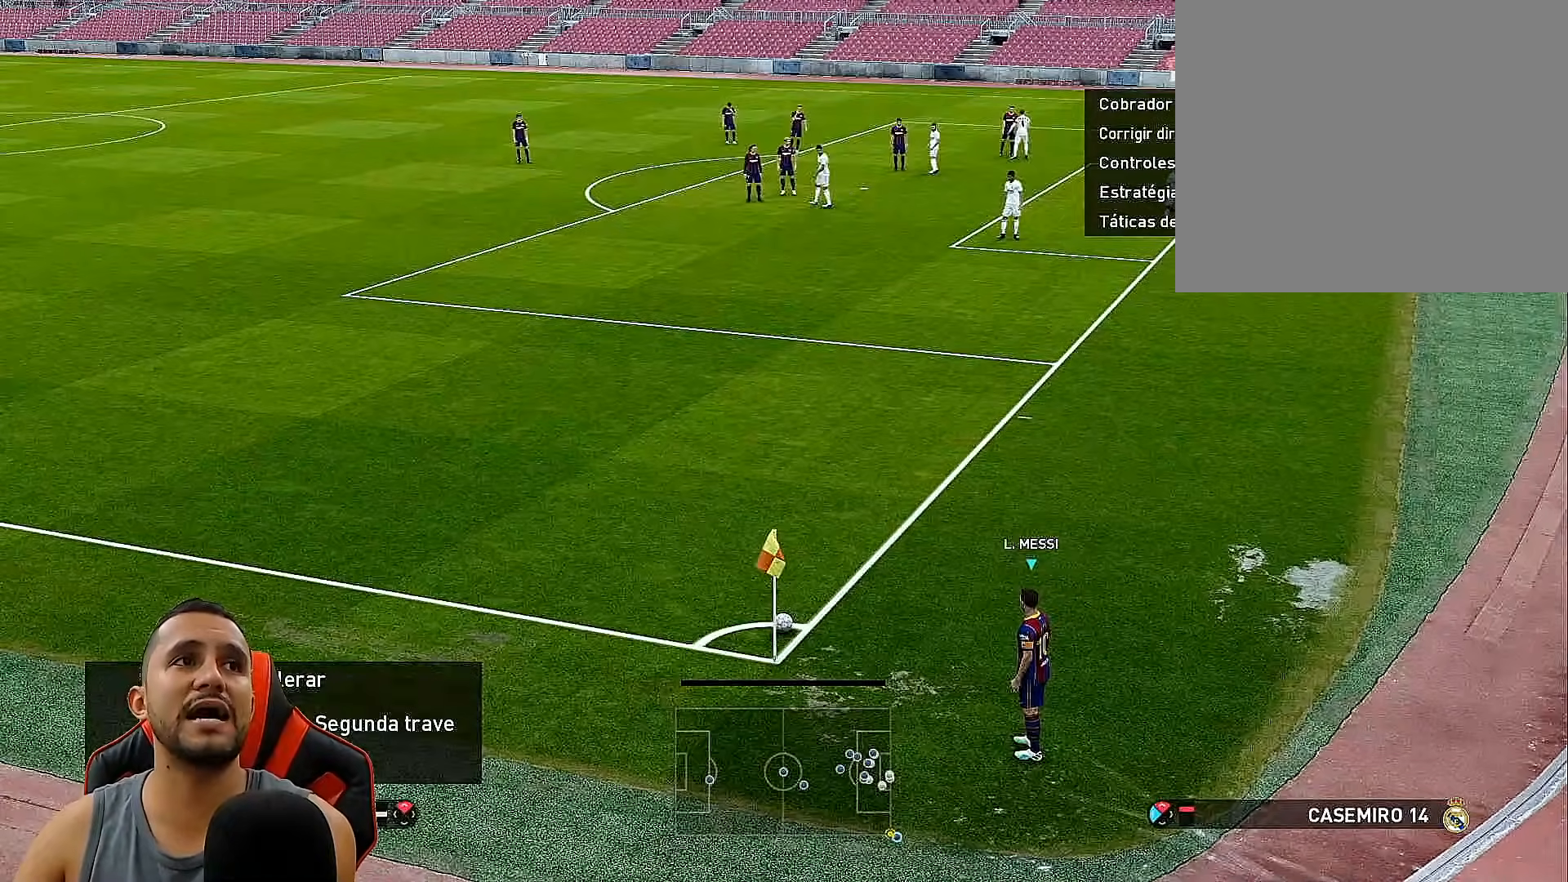
{"buttons": [], "left_stick": "center", "right_stick": "center", "events": [[33, "left_stick", "down"], [133, "left_stick", "center"]]}
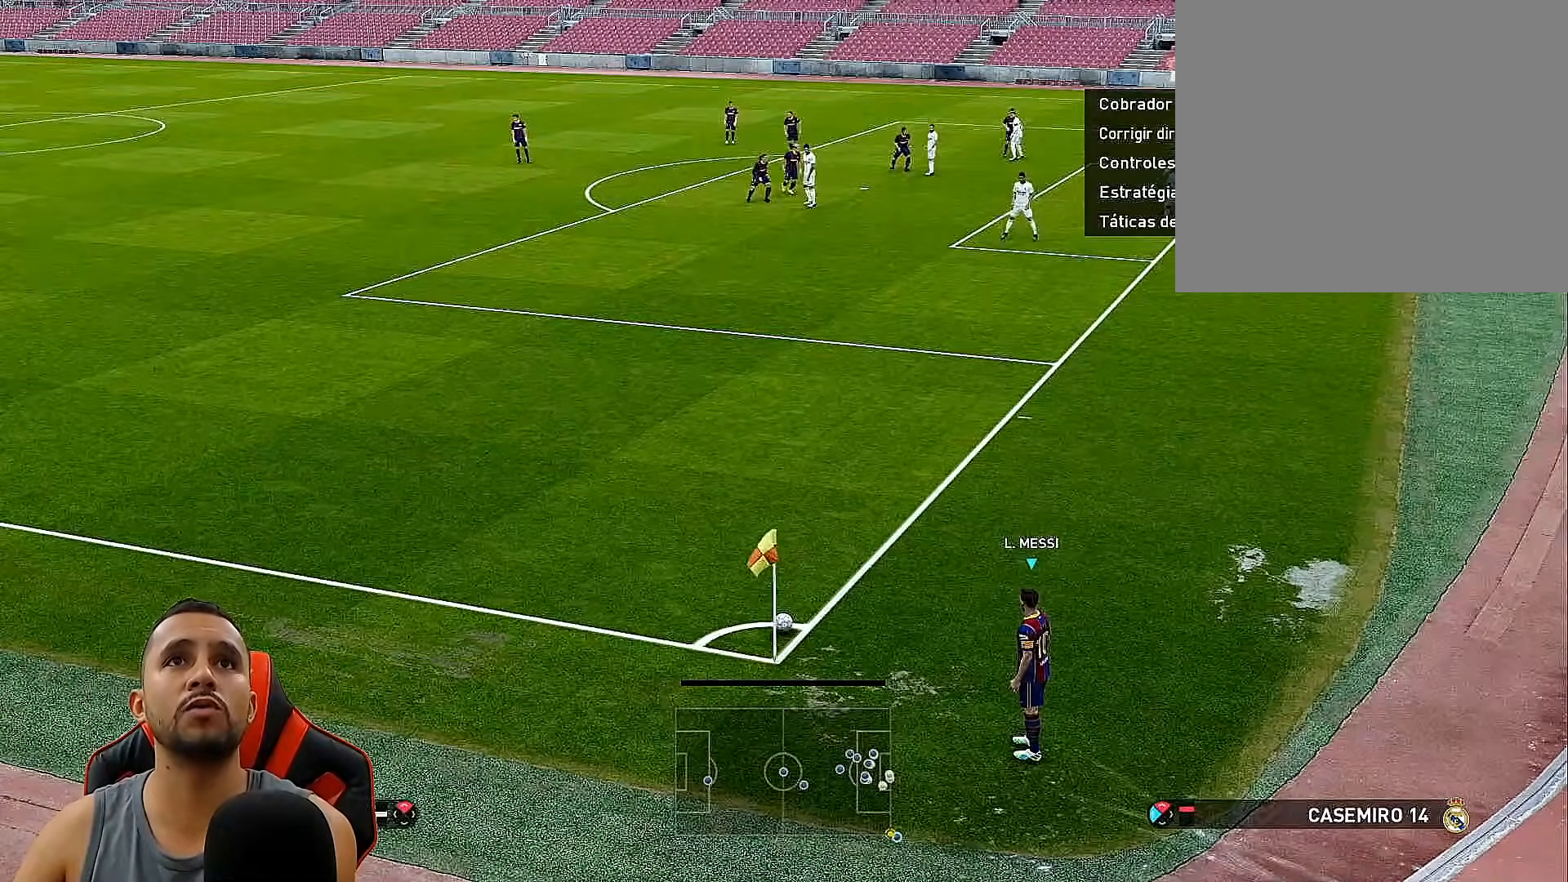
{"buttons": [], "left_stick": "center", "right_stick": "center", "events": []}
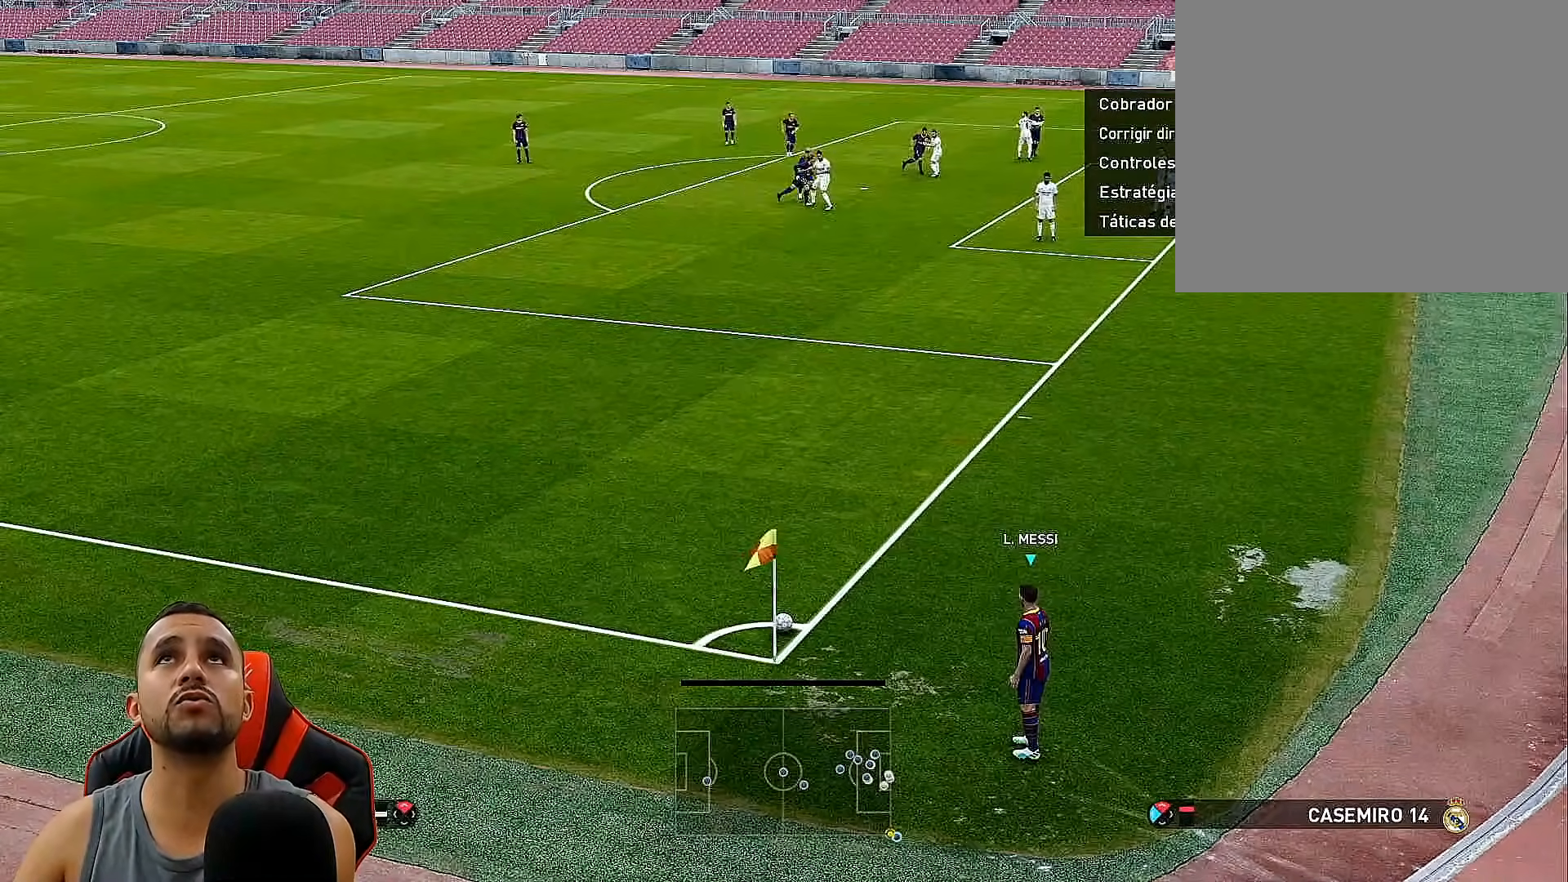
{"buttons": [], "left_stick": "center", "right_stick": "center", "events": []}
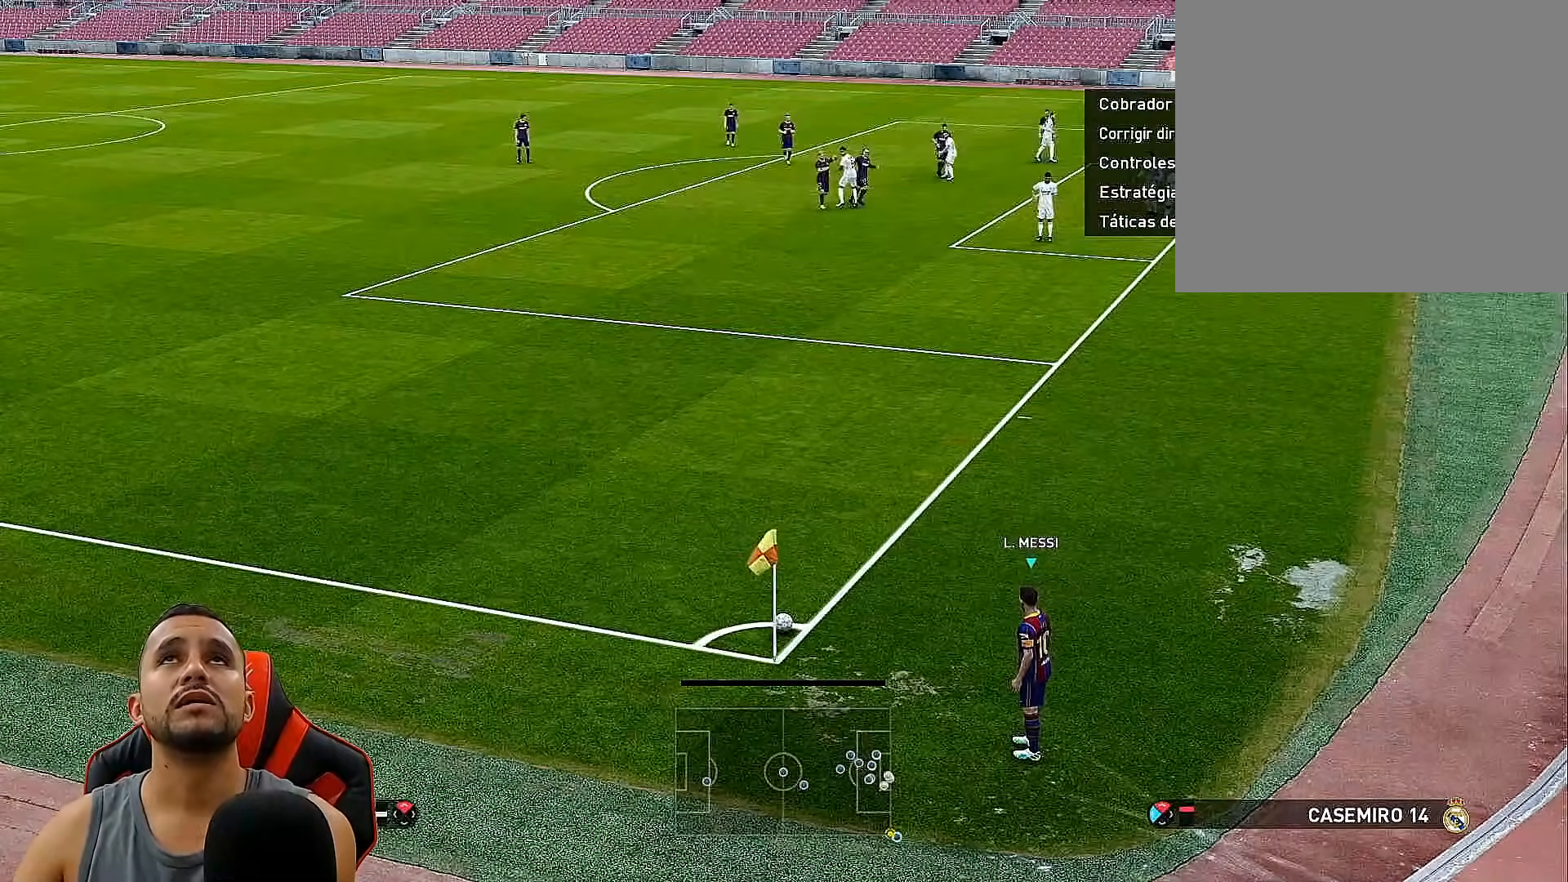
{"buttons": [], "left_stick": "center", "right_stick": "center", "events": []}
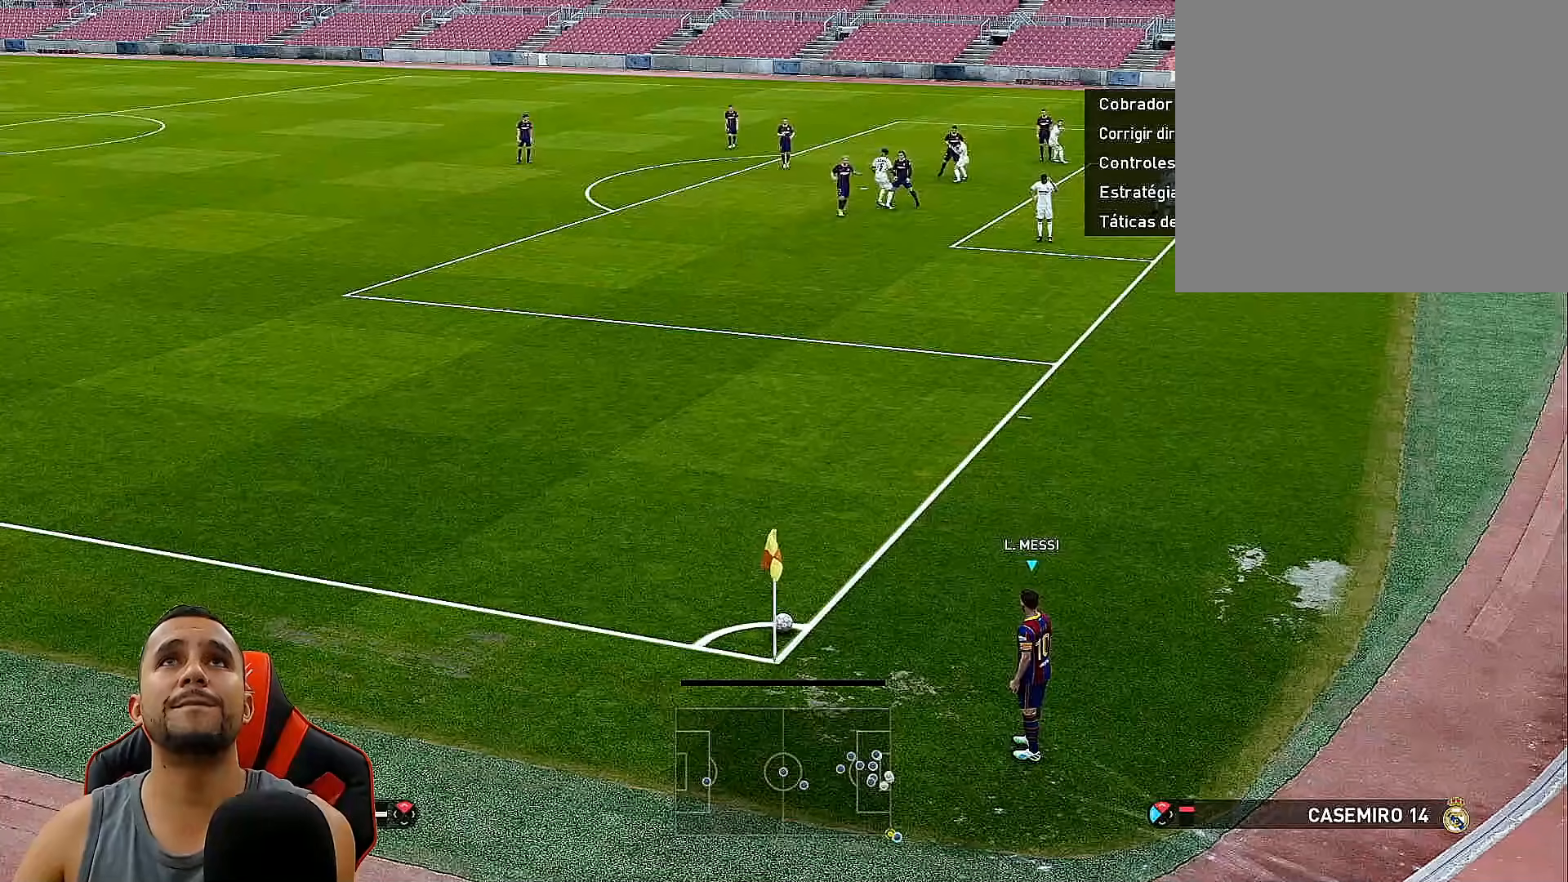
{"buttons": [], "left_stick": "center", "right_stick": "center", "events": [[33, "CIRCLE", "down"], [300, "CIRCLE", "up"]]}
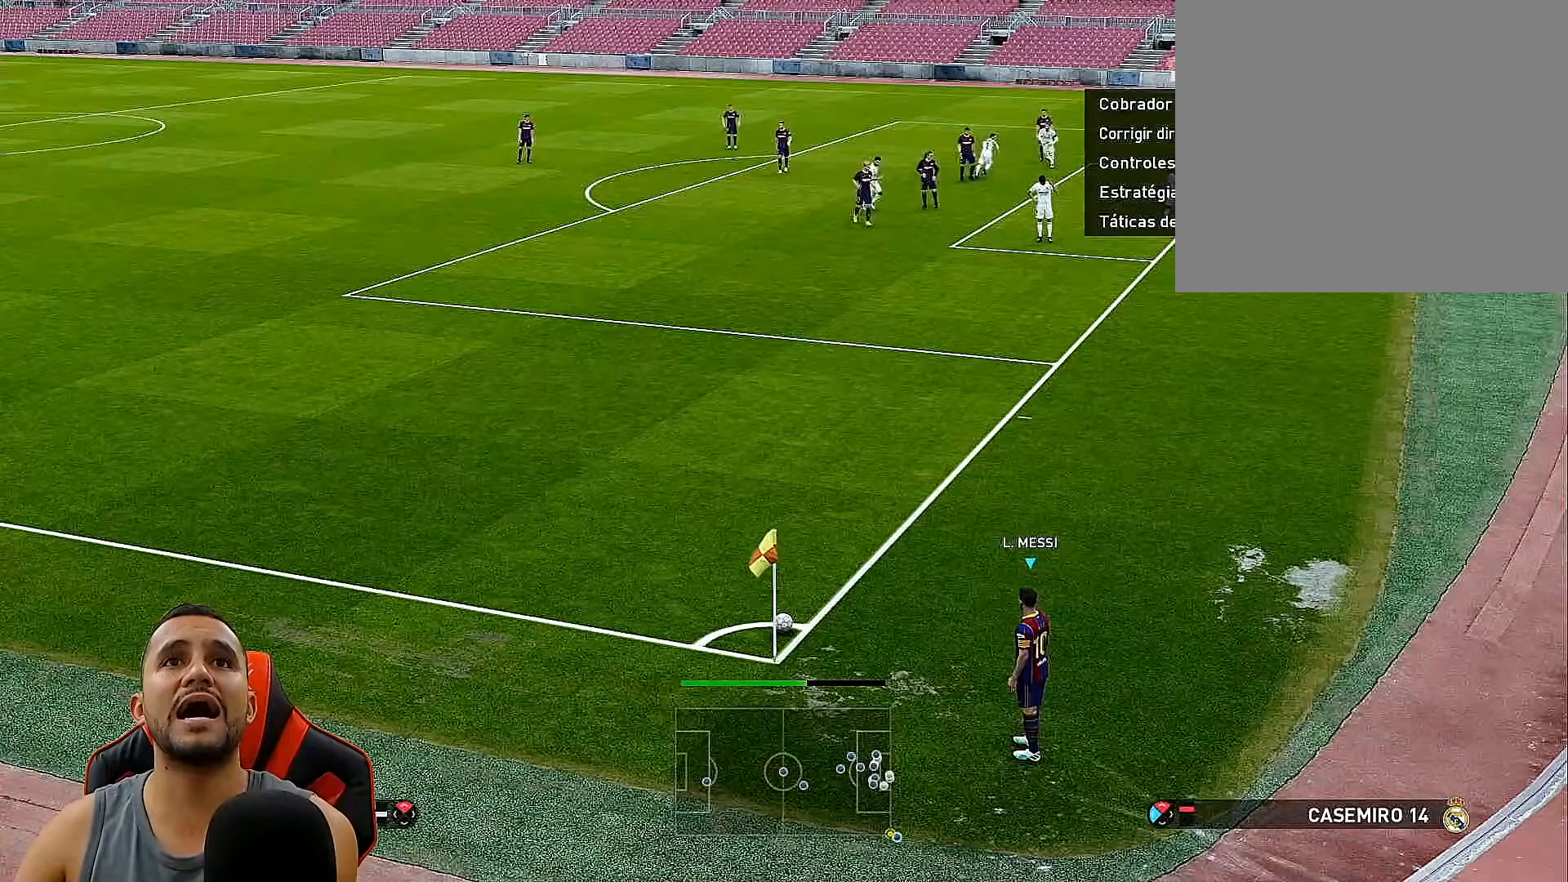
{"buttons": ["DPAD_RIGHT"], "left_stick": "center", "right_stick": "center", "events": [[33, "DPAD_RIGHT", "down"], [133, "DPAD_RIGHT", "up"], [400, "DPAD_RIGHT", "down"]]}
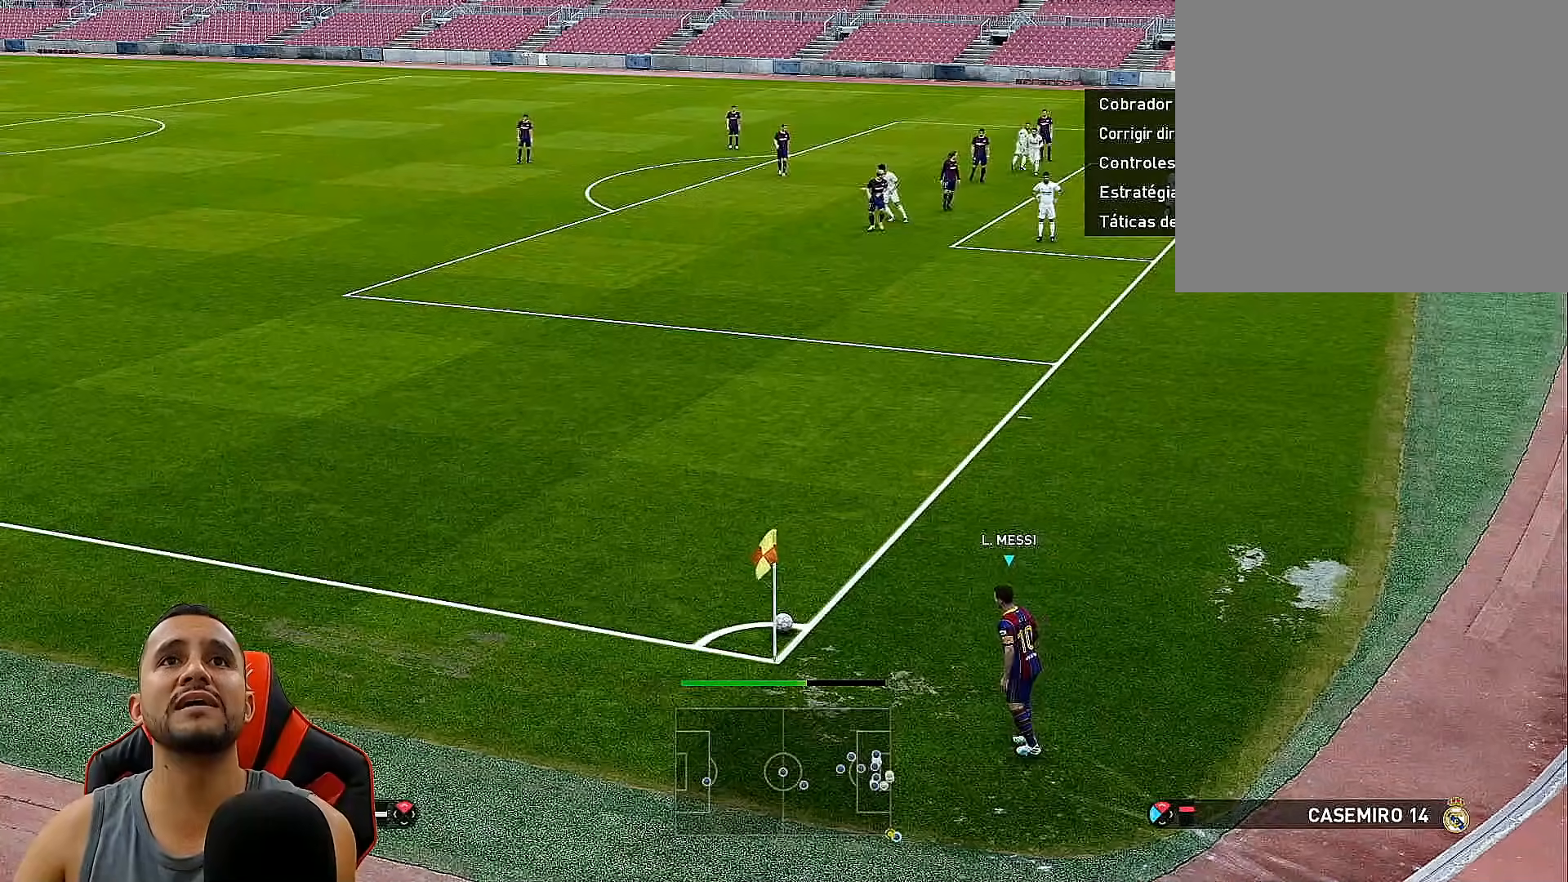
{"buttons": ["R1", "DPAD_RIGHT"], "left_stick": "center", "right_stick": "center", "events": [[17, "DPAD_RIGHT", "up"], [83, "DPAD_RIGHT", "down"], [317, "R1", "down"]]}
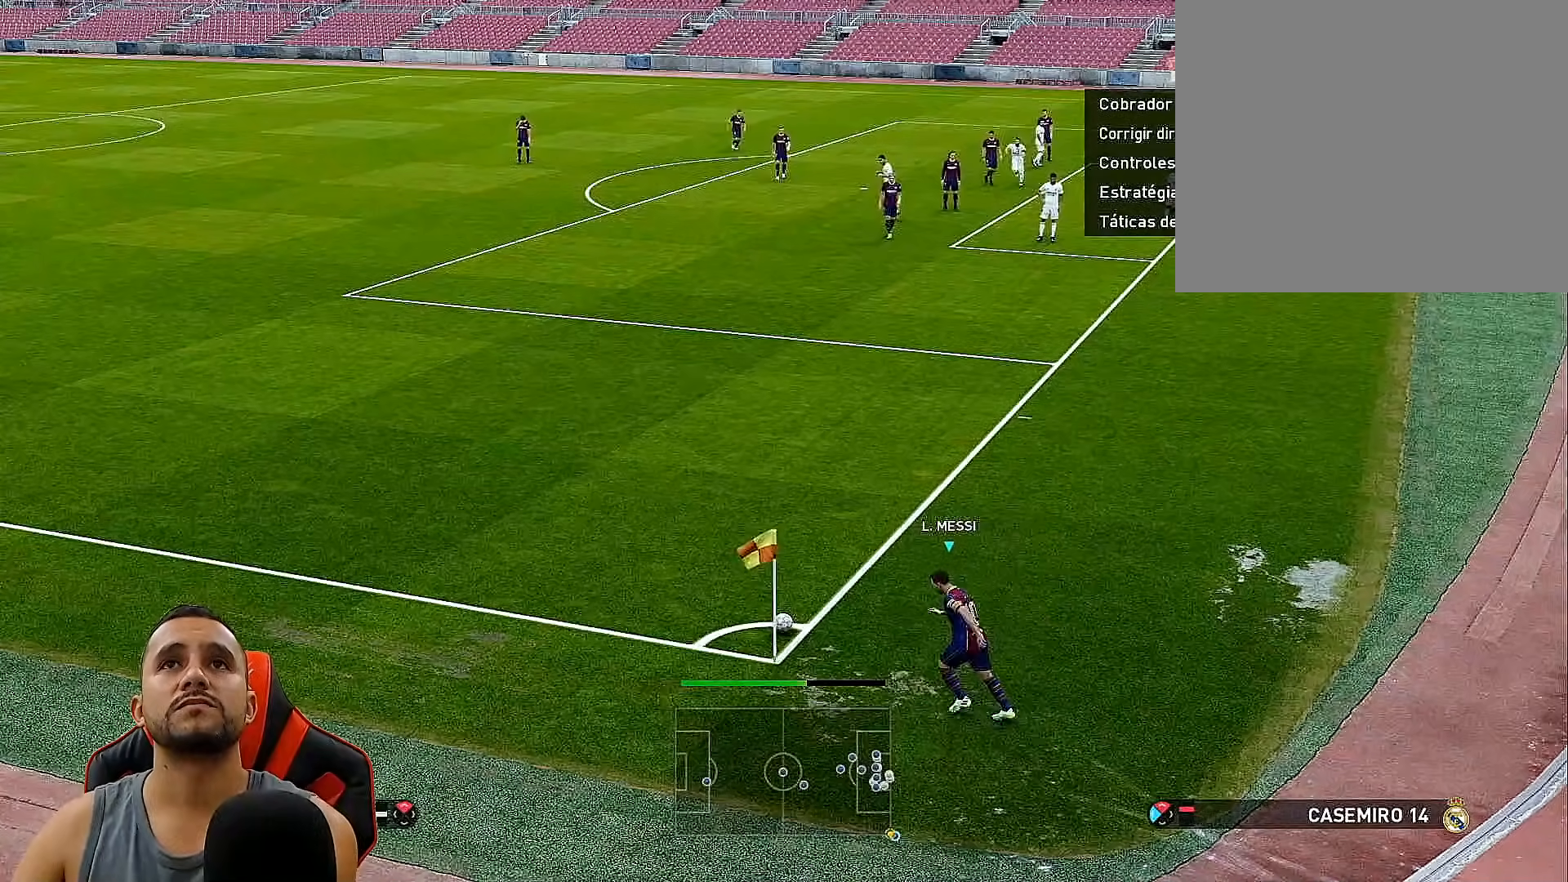
{"buttons": ["R1", "DPAD_RIGHT"], "left_stick": "center", "right_stick": "center", "events": []}
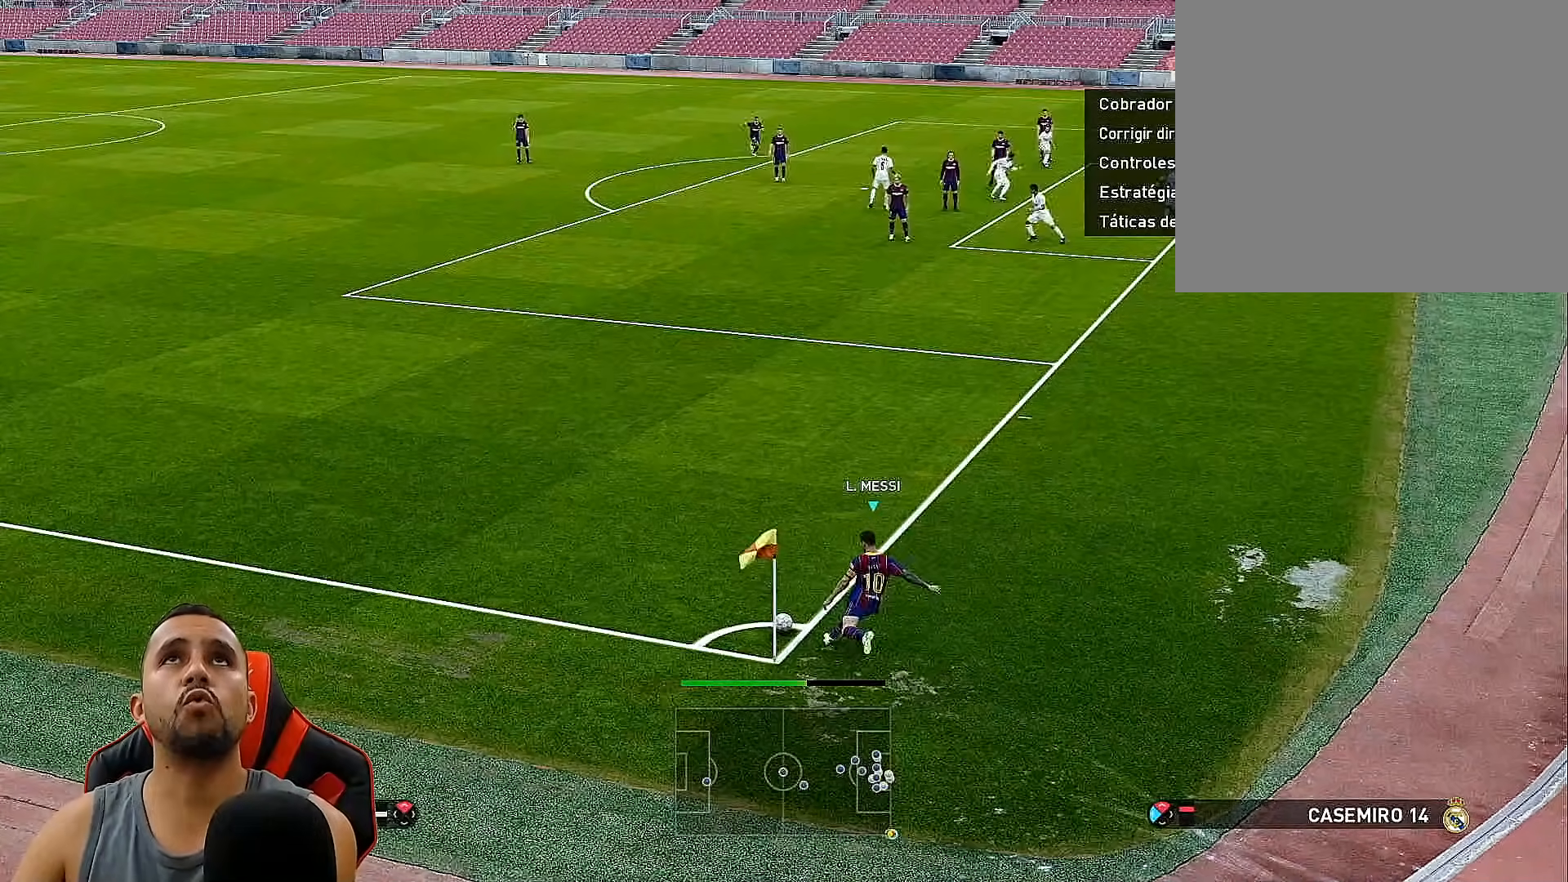
{"buttons": [], "left_stick": "center", "right_stick": "center", "events": [[417, "DPAD_RIGHT", "up"], [433, "R1", "up"]]}
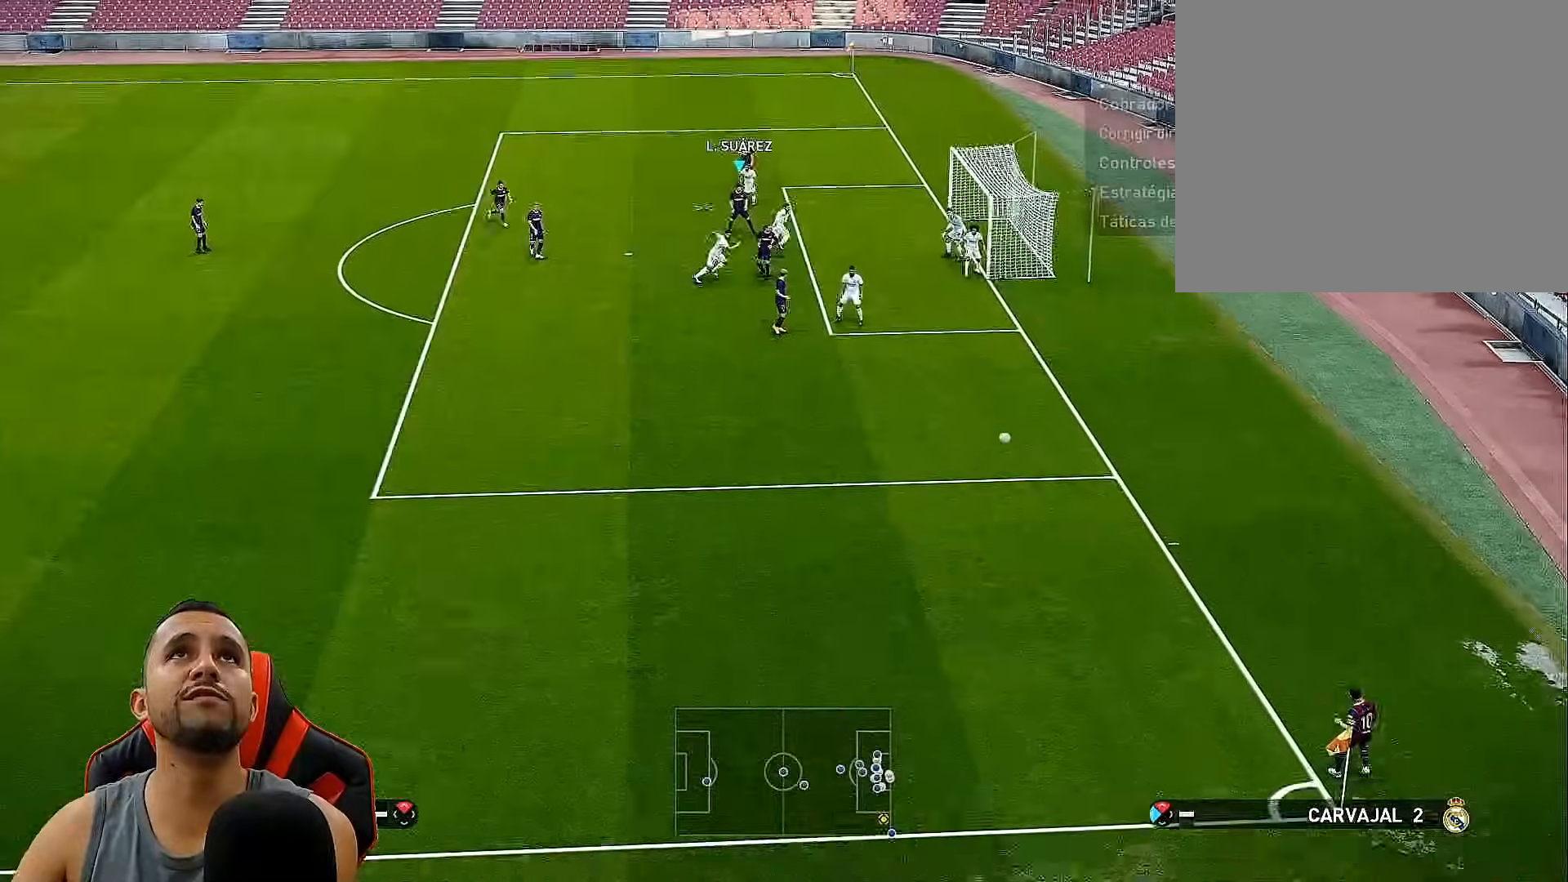
{"buttons": ["DPAD_DOWN"], "left_stick": "center", "right_stick": "center", "events": [[150, "DPAD_DOWN", "down"], [250, "CROSS", "down"], [383, "CROSS", "up"]]}
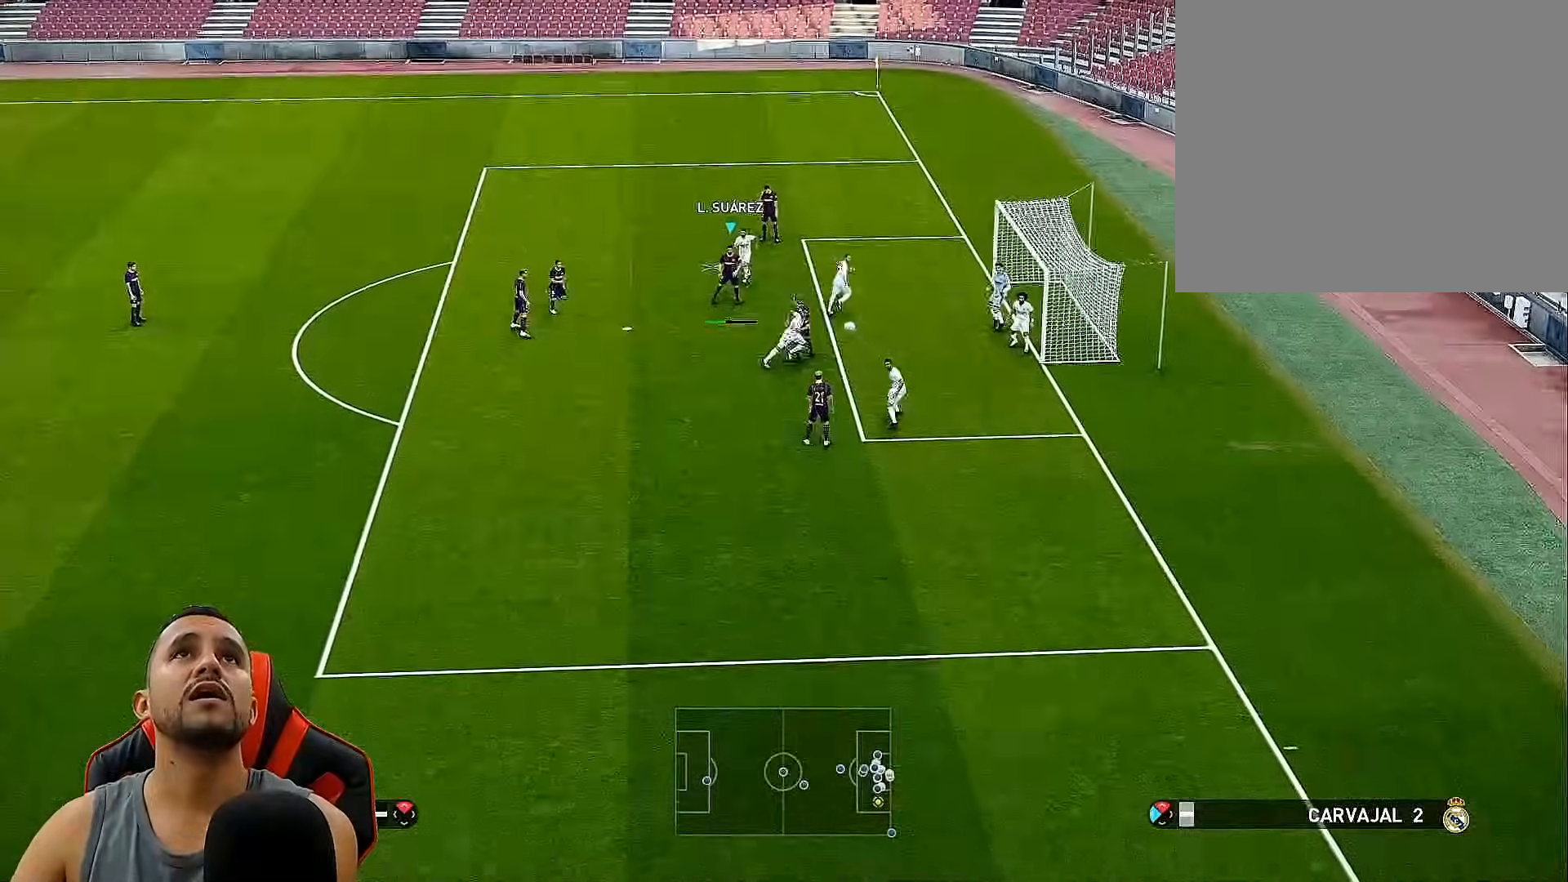
{"buttons": ["DPAD_DOWN"], "left_stick": "center", "right_stick": "center", "events": []}
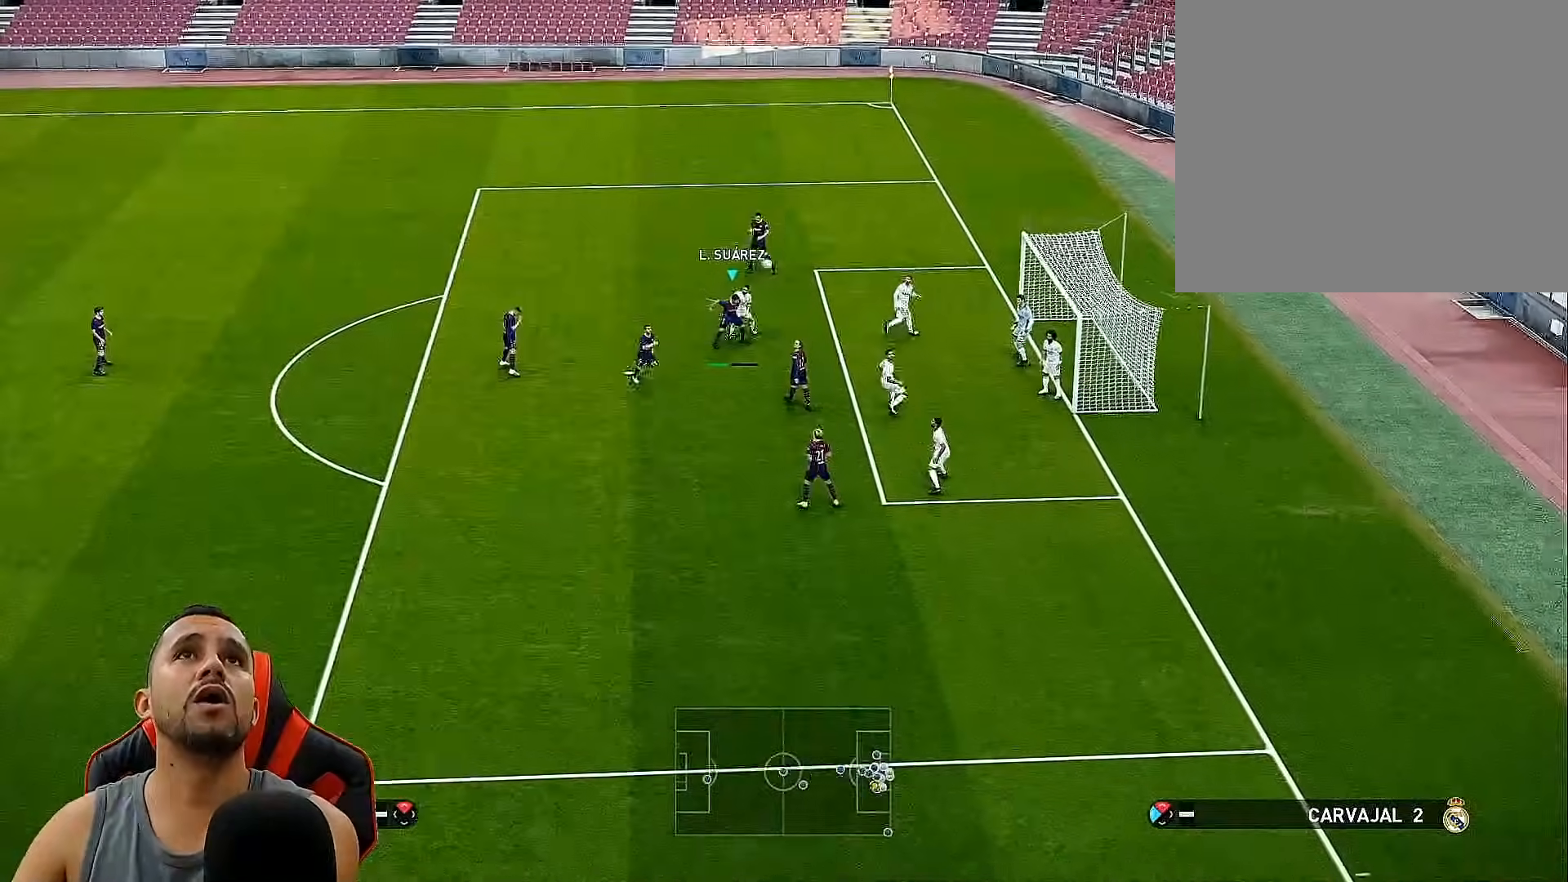
{"buttons": ["DPAD_DOWN"], "left_stick": "center", "right_stick": "center", "events": []}
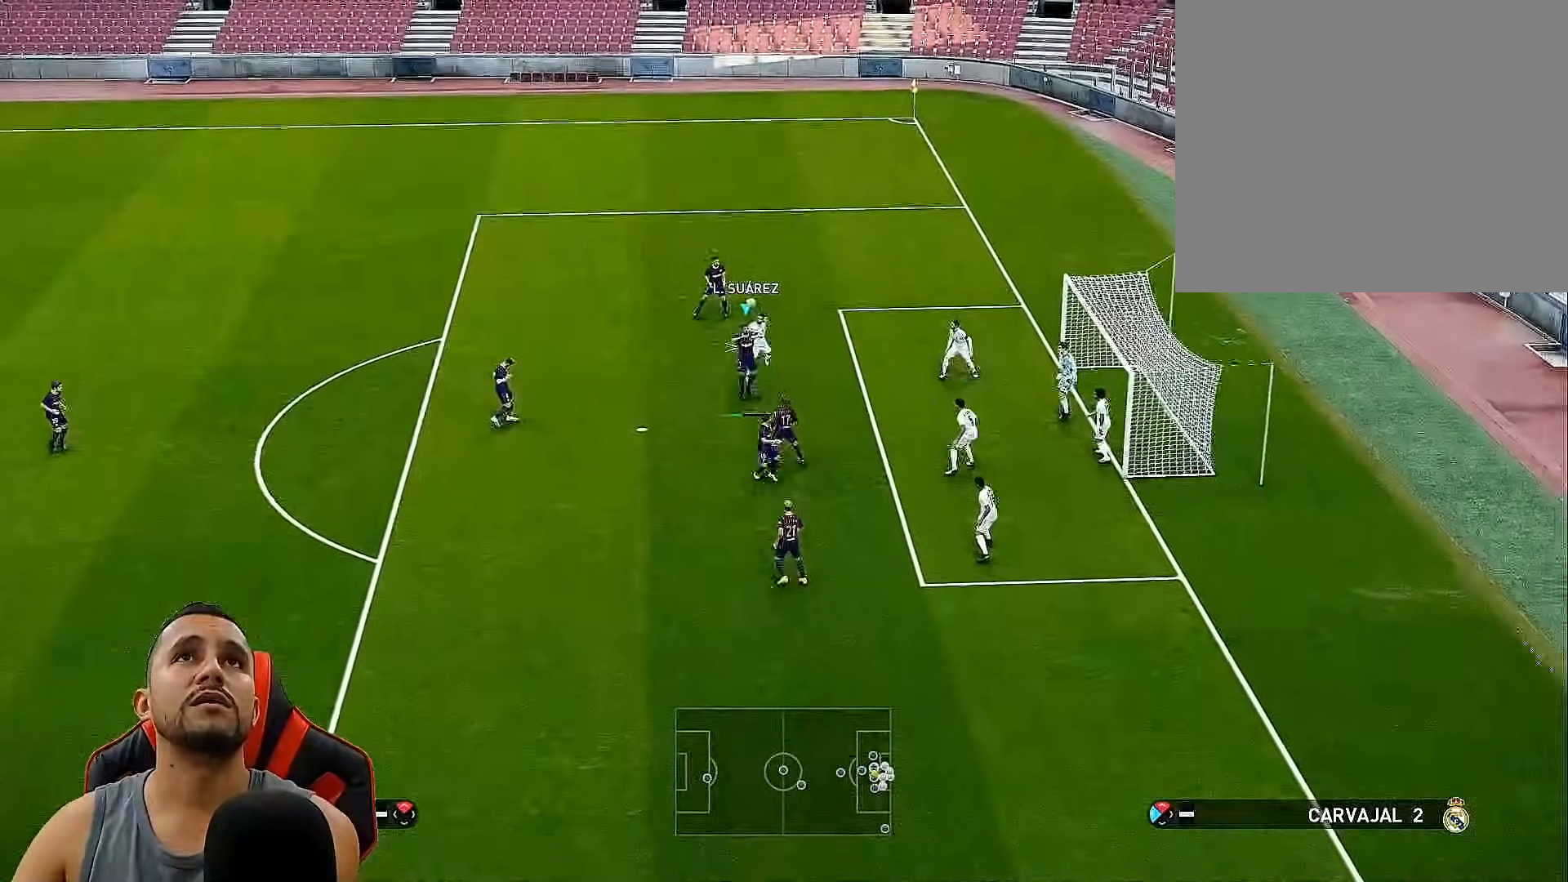
{"buttons": ["DPAD_UP", "DPAD_RIGHT"], "left_stick": "center", "right_stick": "center", "events": [[83, "DPAD_DOWN", "up"], [283, "DPAD_UP", "down"], [383, "DPAD_RIGHT", "down"]]}
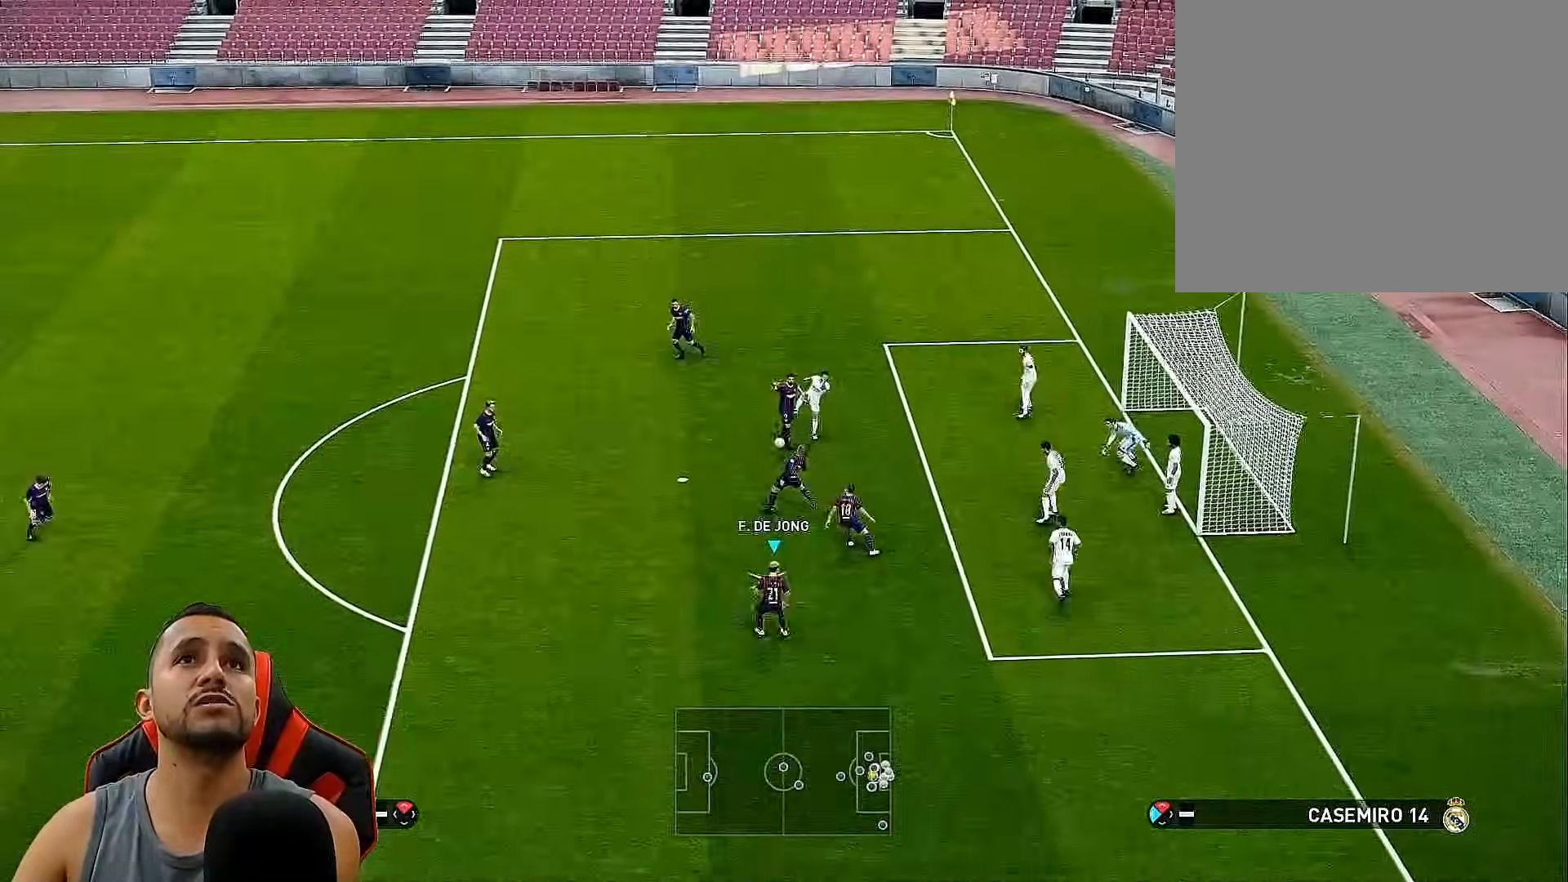
{"buttons": ["DPAD_UP", "DPAD_RIGHT"], "left_stick": "center", "right_stick": "center", "events": [[67, "SQUARE", "down"], [217, "SQUARE", "up"]]}
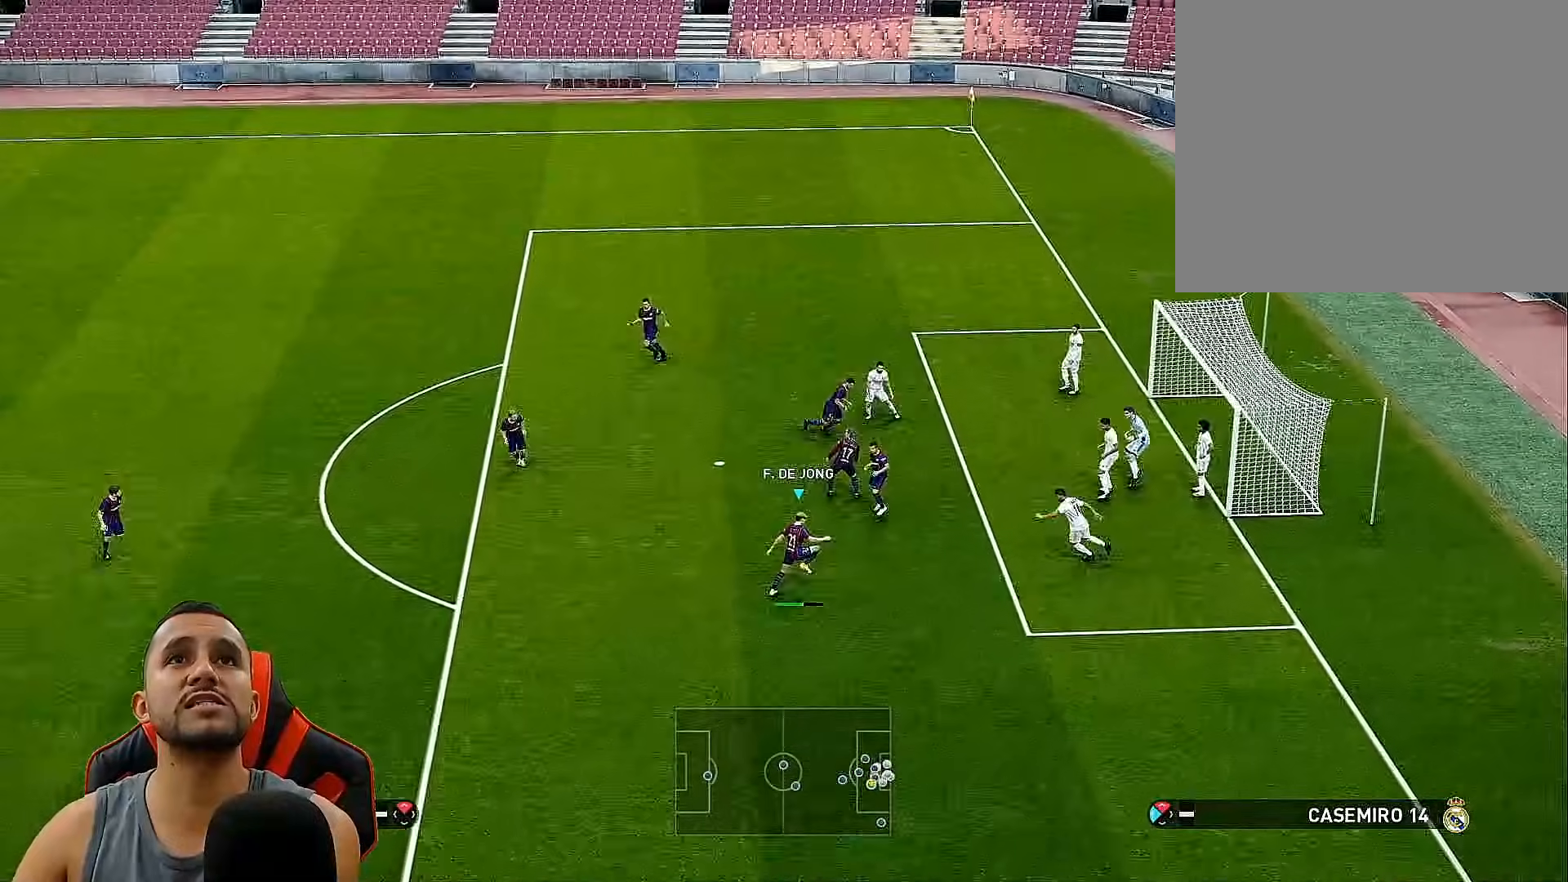
{"buttons": ["DPAD_UP", "DPAD_RIGHT"], "left_stick": "center", "right_stick": "center", "events": []}
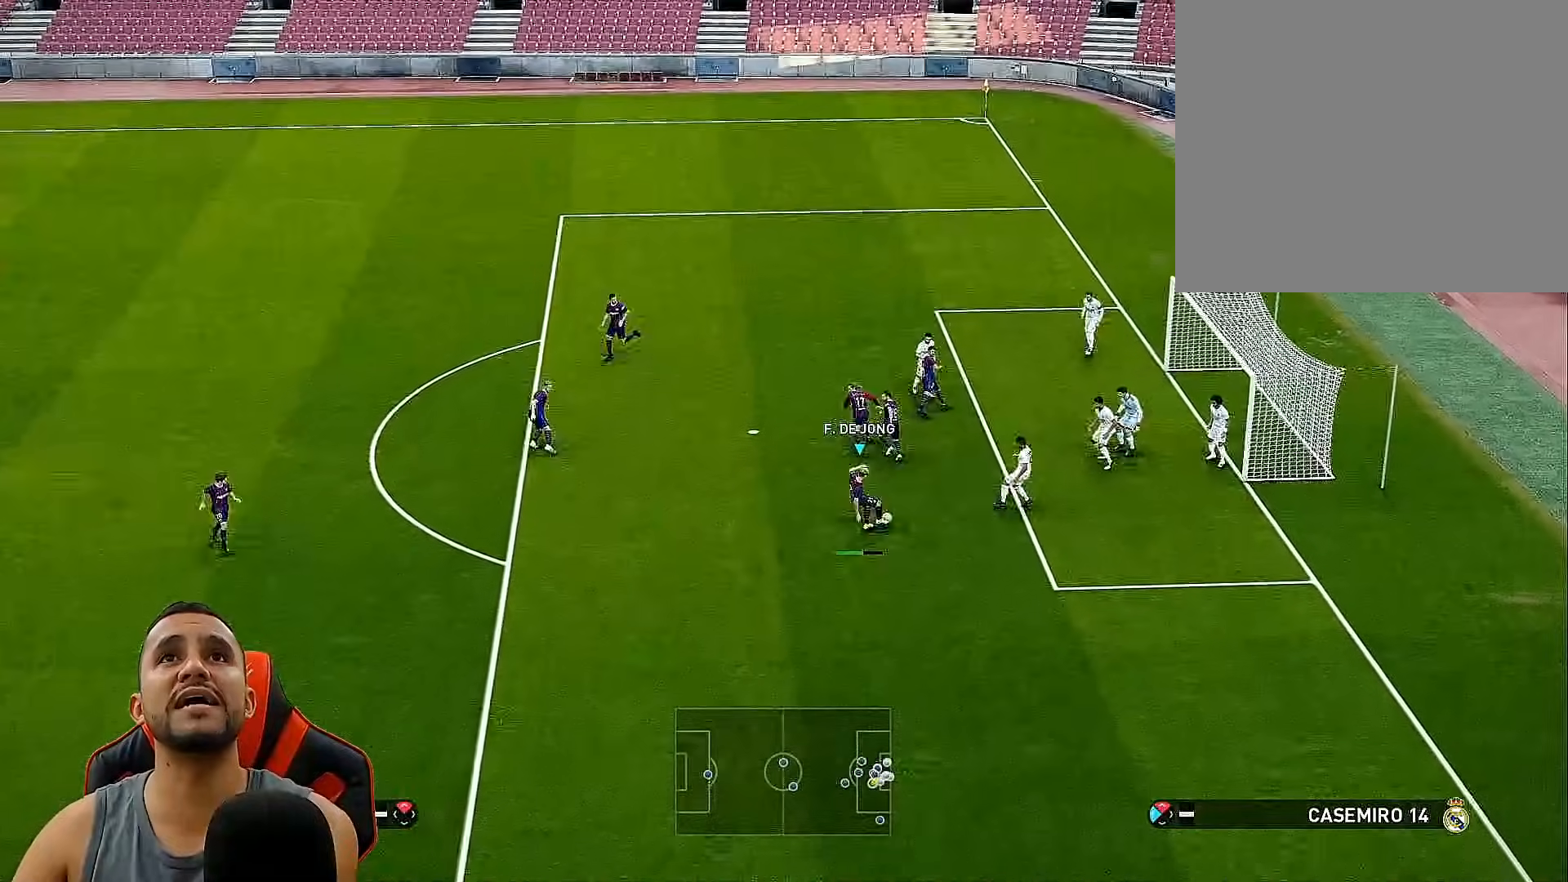
{"buttons": [], "left_stick": "center", "right_stick": "center", "events": [[67, "DPAD_RIGHT", "up"], [150, "DPAD_UP", "up"]]}
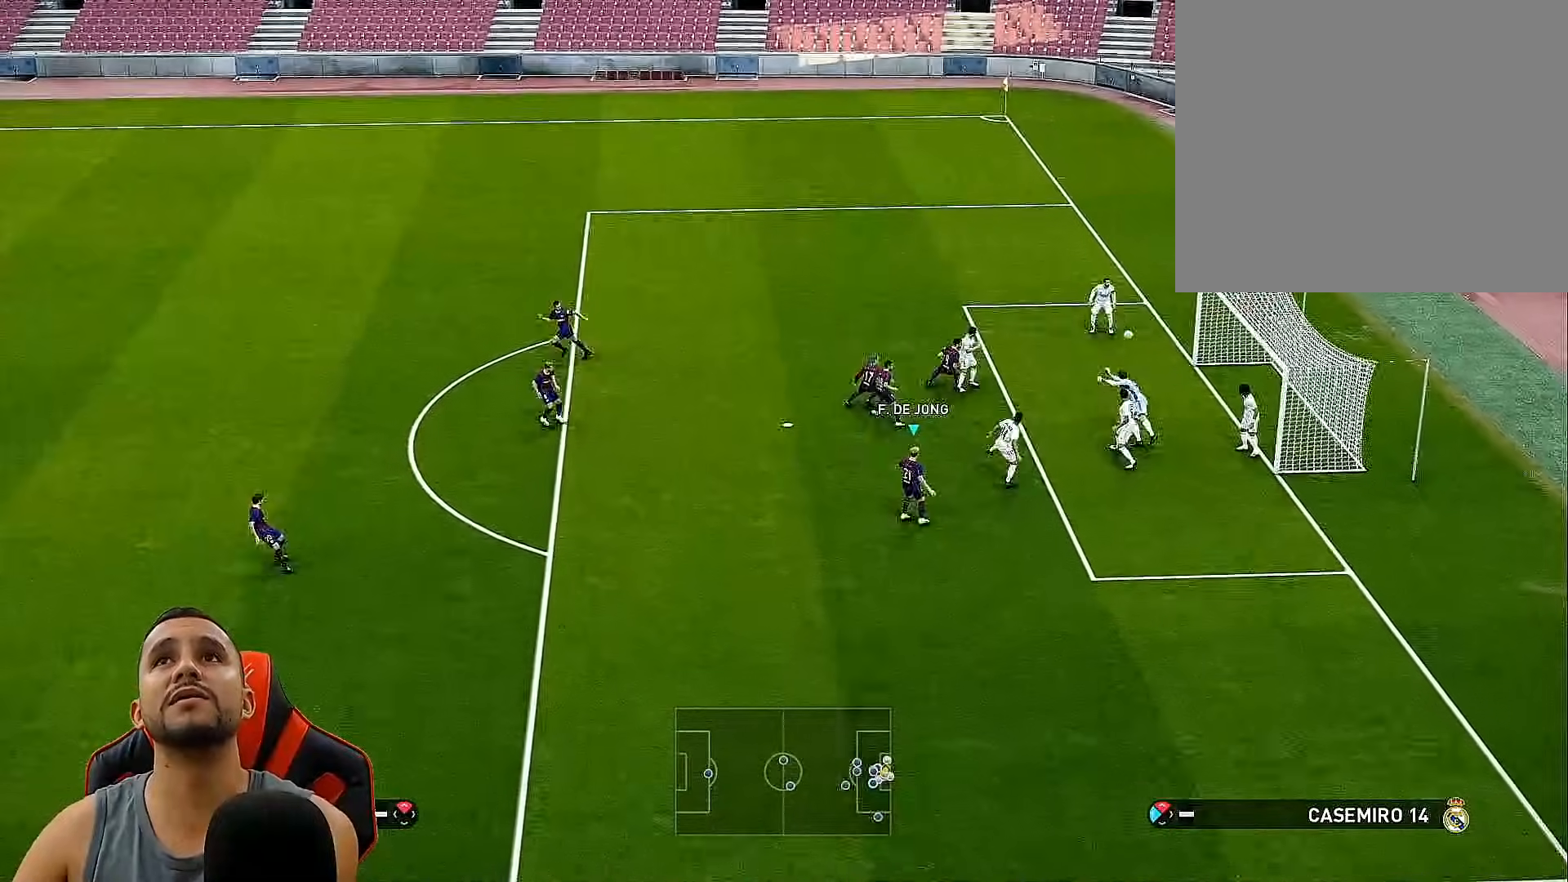
{"buttons": [], "left_stick": "center", "right_stick": "center", "events": []}